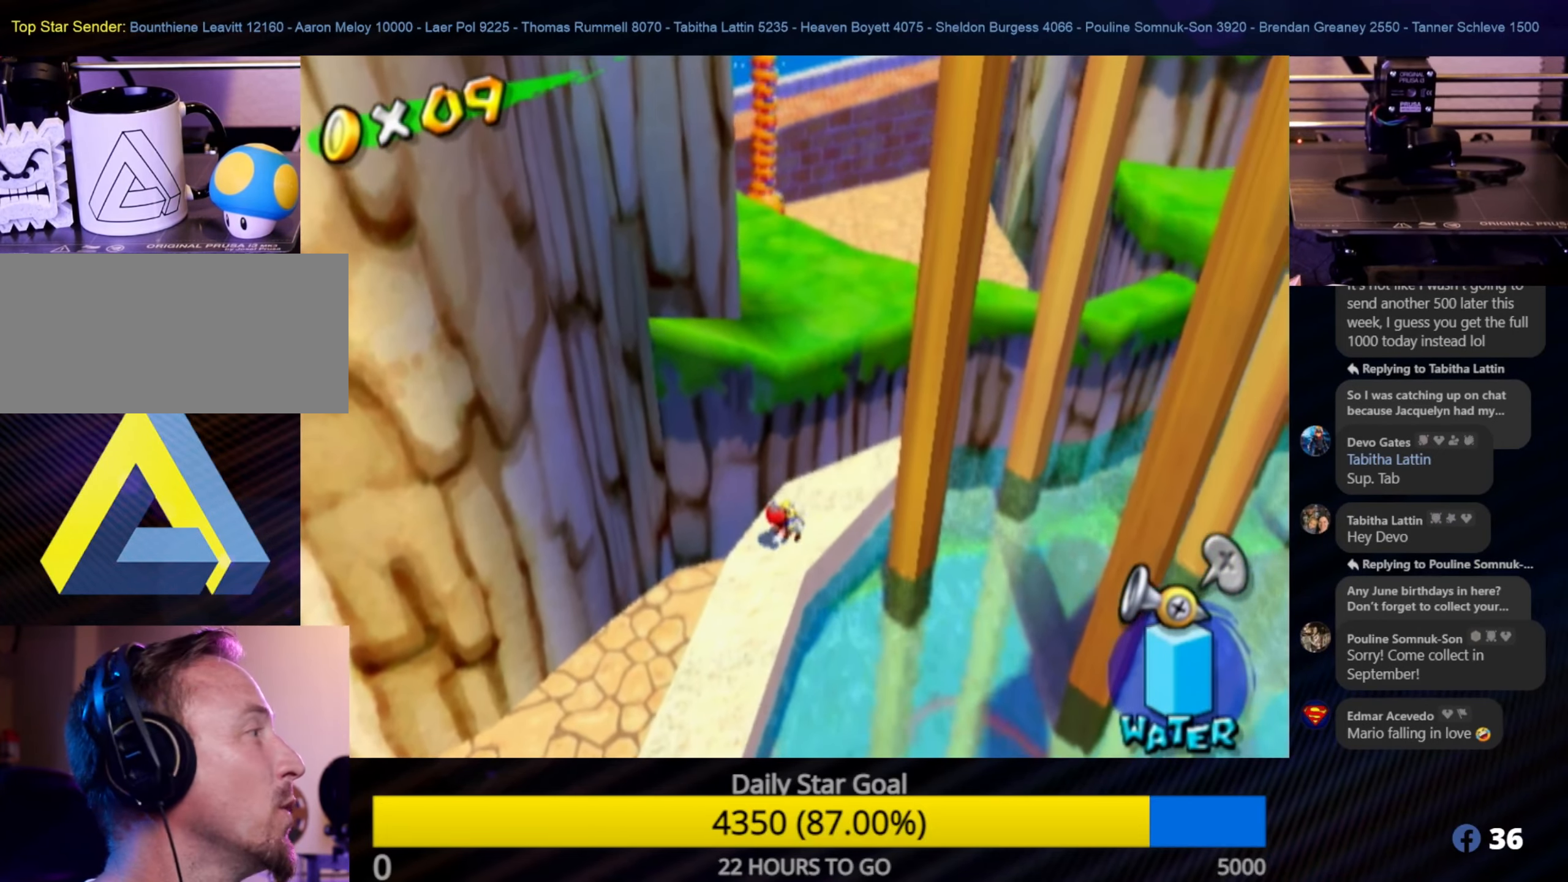
Gameplay with a controller (Nintendo layout); each line is a JSON object with the inputs held at the frame after it. "events" lists button and stick changes between this image and that frame as [ms after this image, input, new state], when the widget could be followed in between. Not read: L3 R3.
{"buttons": ["R1"], "left_stick": "up", "right_stick": "center", "events": [[34, "A", "down"], [284, "R1", "down"], [384, "A", "up"]]}
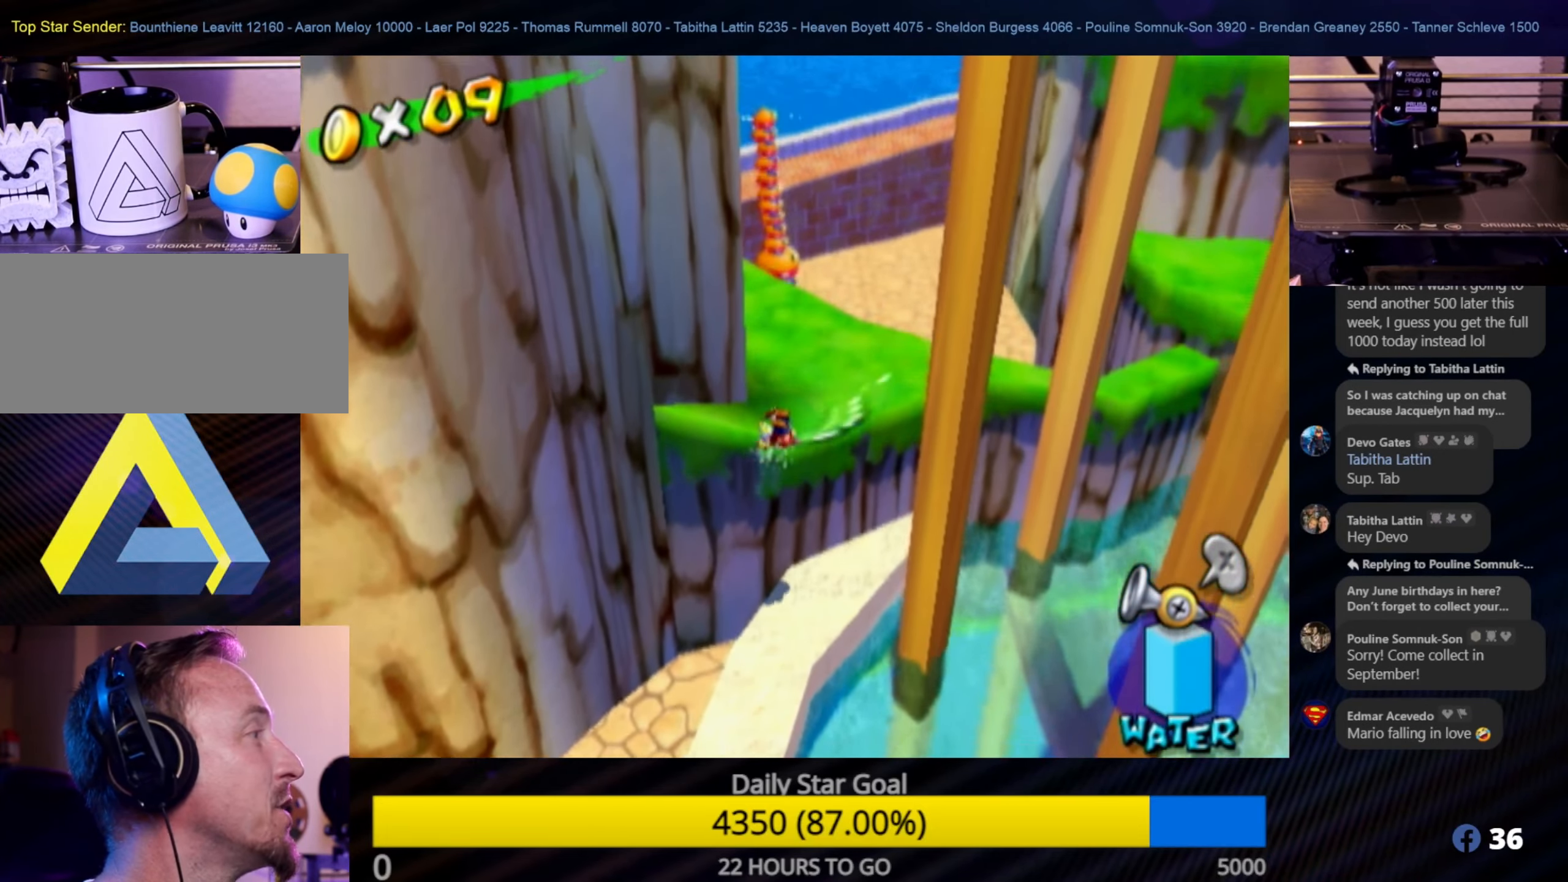
{"buttons": ["R1"], "left_stick": "up", "right_stick": "center", "events": []}
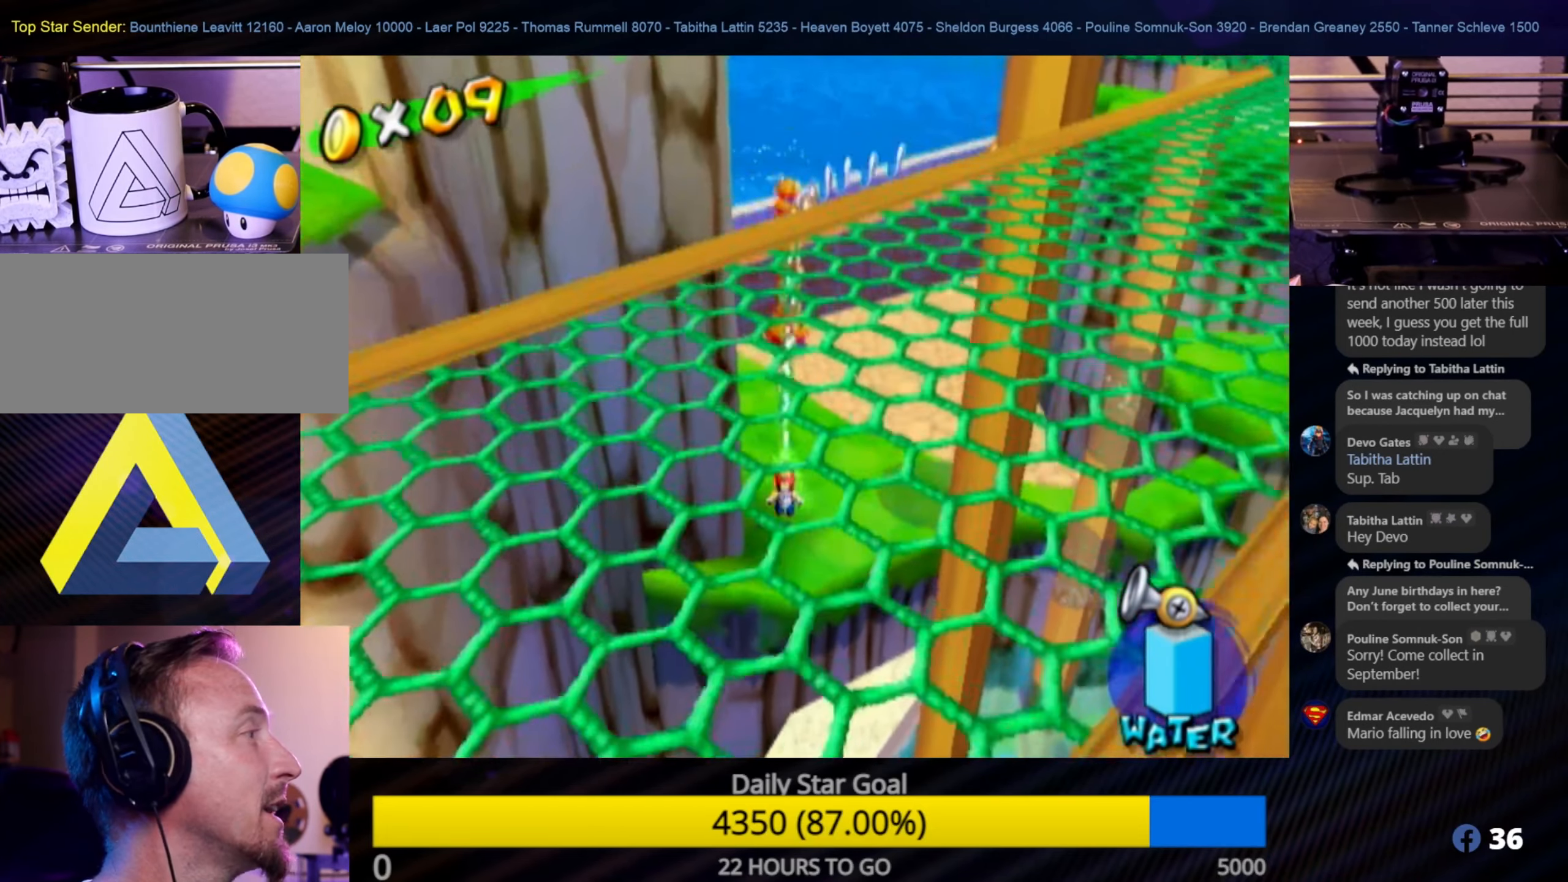
{"buttons": [], "left_stick": "center", "right_stick": "down-right", "events": [[34, "R1", "up"], [166, "left_stick", "up-left"], [316, "right_stick", "down-right"], [350, "left_stick", "center"]]}
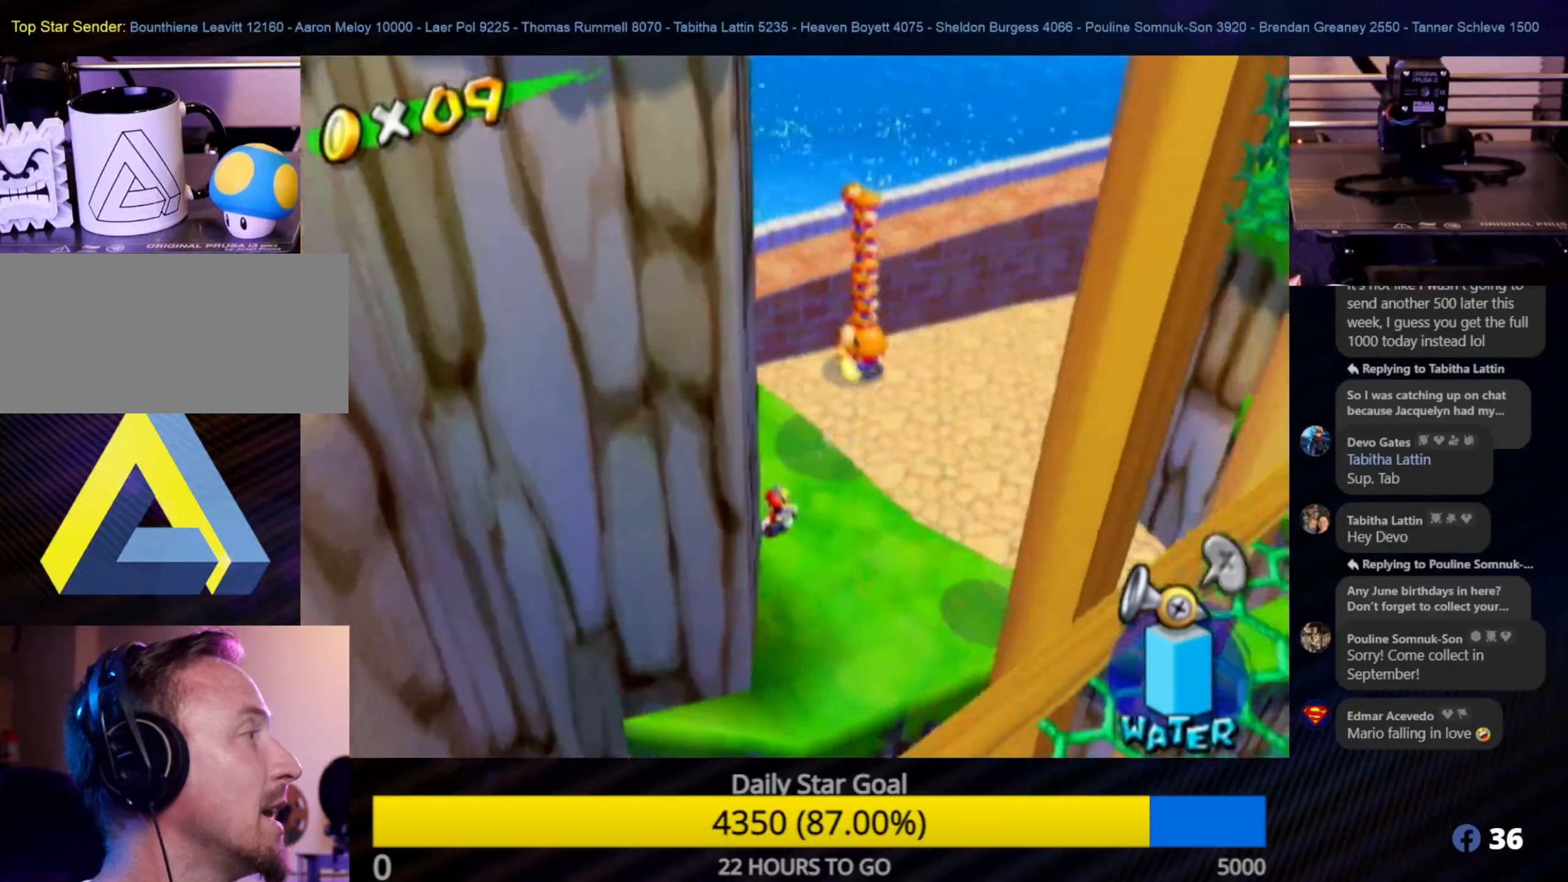
{"buttons": [], "left_stick": "center", "right_stick": "center", "events": [[366, "right_stick", "center"]]}
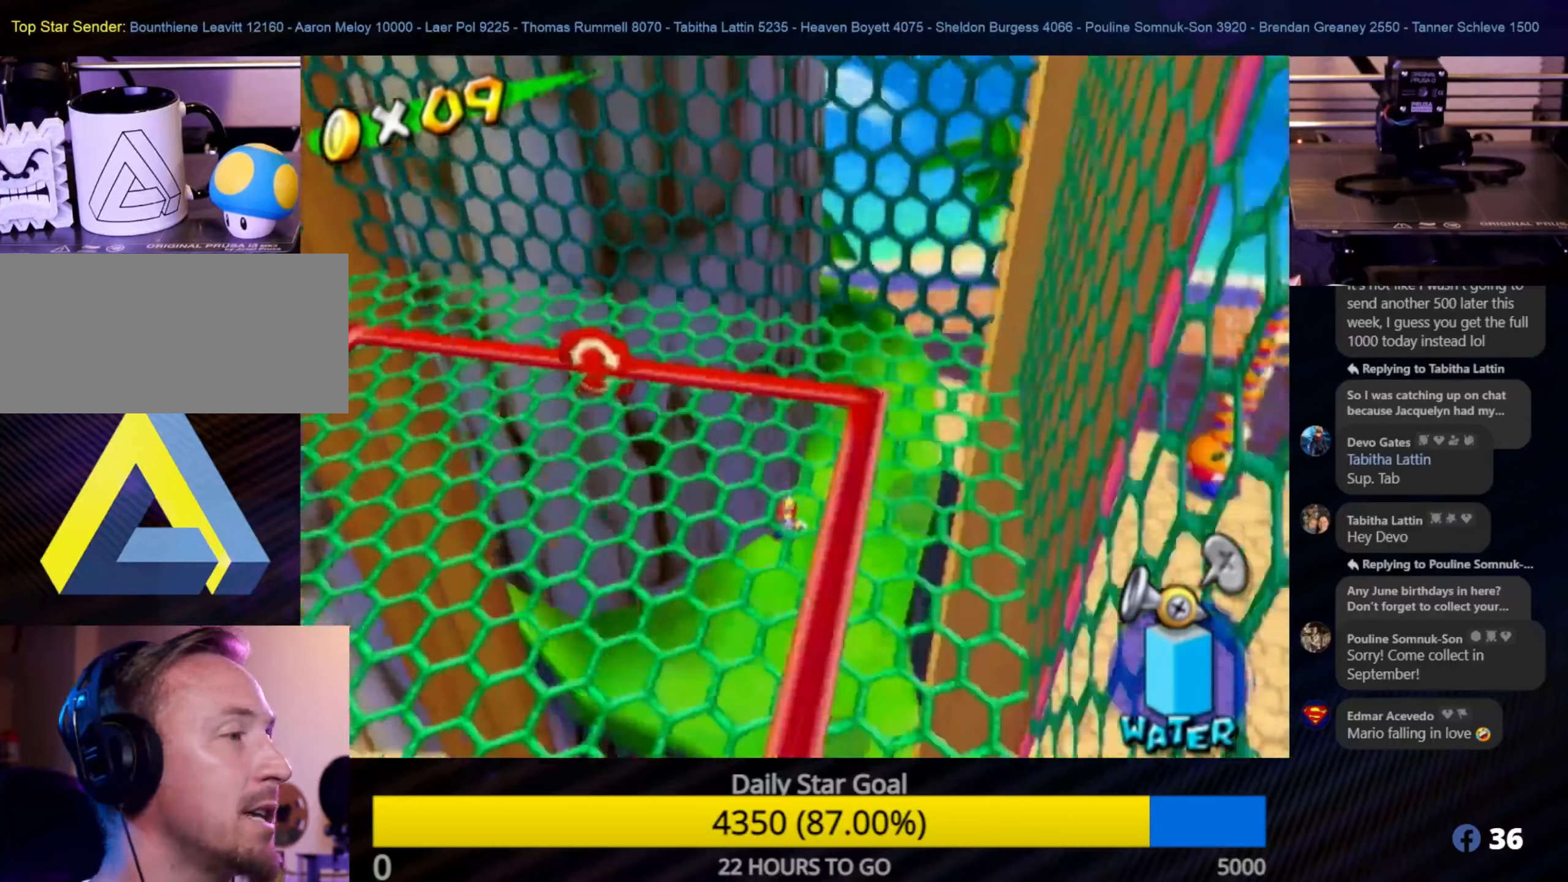
{"buttons": [], "left_stick": "down-left", "right_stick": "center", "events": [[33, "left_stick", "up-right"], [233, "left_stick", "up"], [416, "left_stick", "down-left"]]}
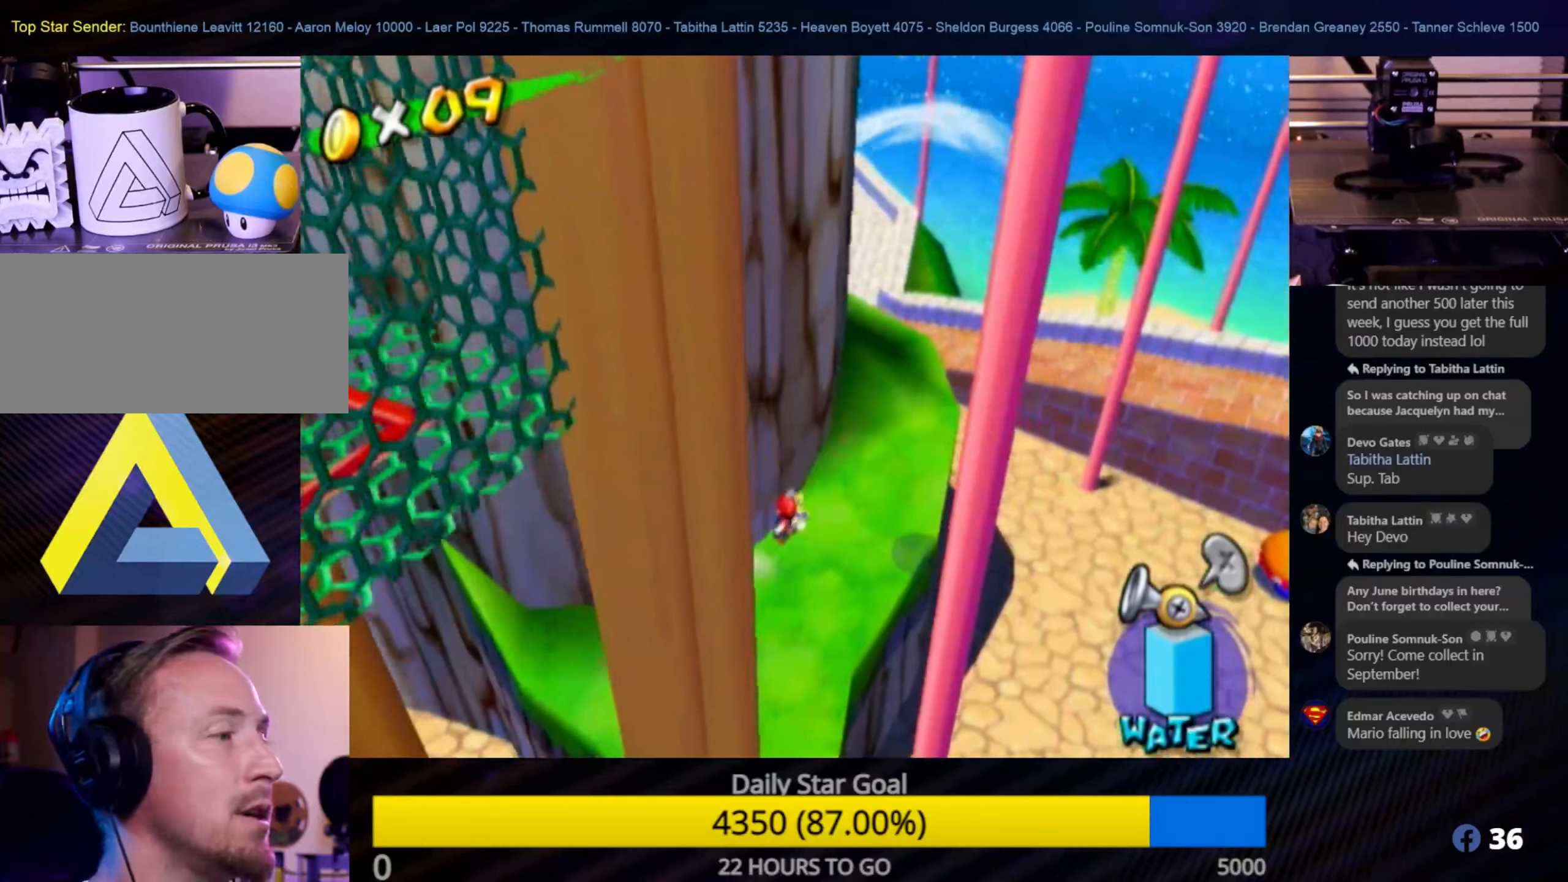
{"buttons": [], "left_stick": "down-left", "right_stick": "right", "events": [[150, "right_stick", "down-right"], [200, "right_stick", "right"]]}
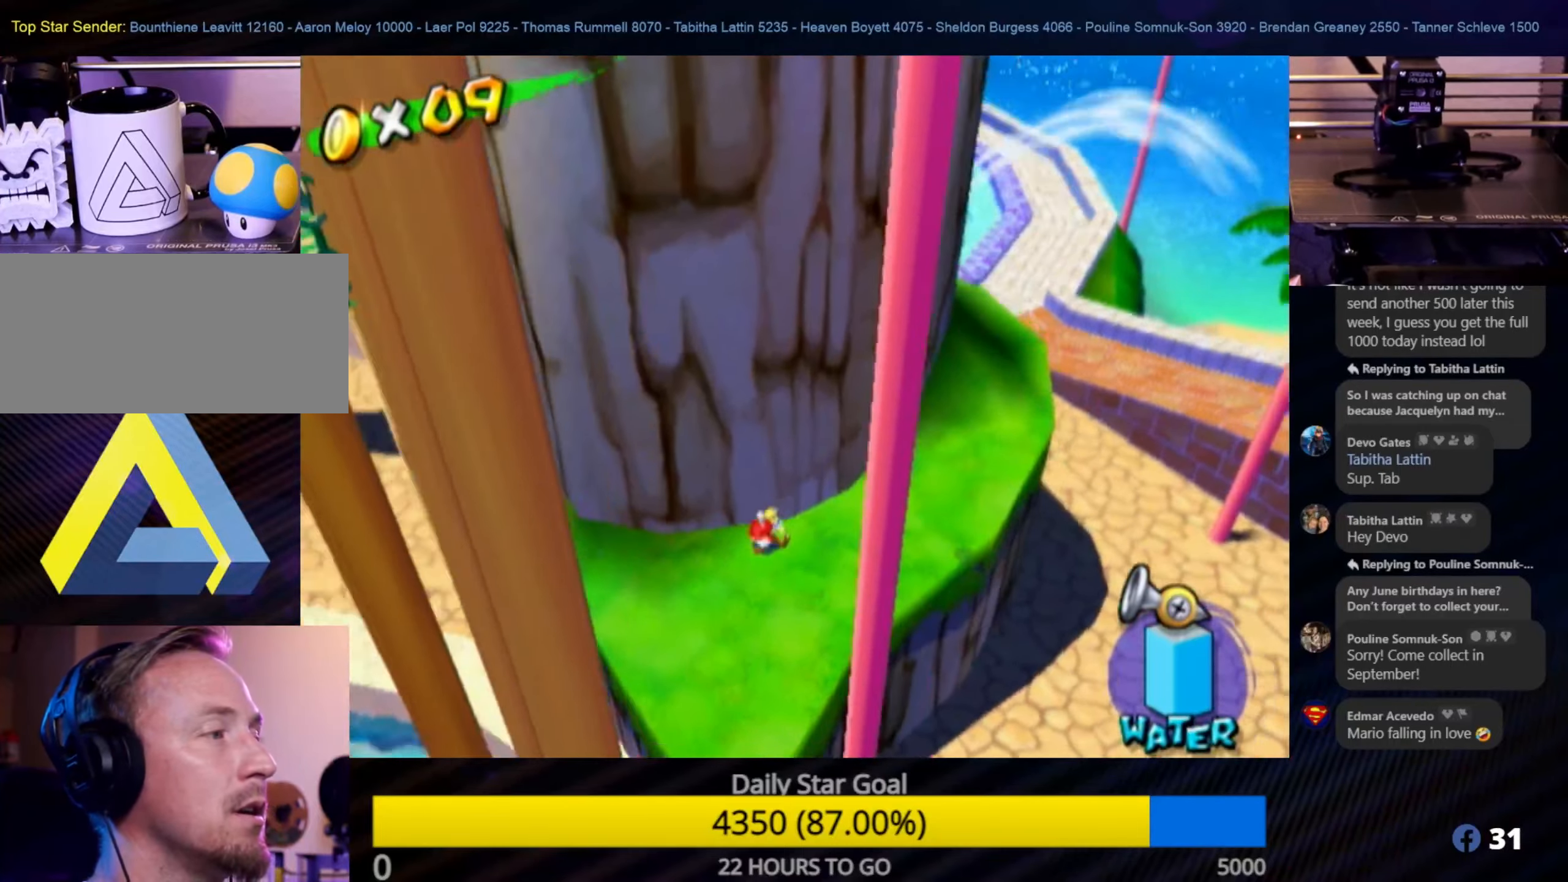
{"buttons": [], "left_stick": "center", "right_stick": "right", "events": [[100, "left_stick", "center"], [150, "left_stick", "up-right"], [250, "left_stick", "center"]]}
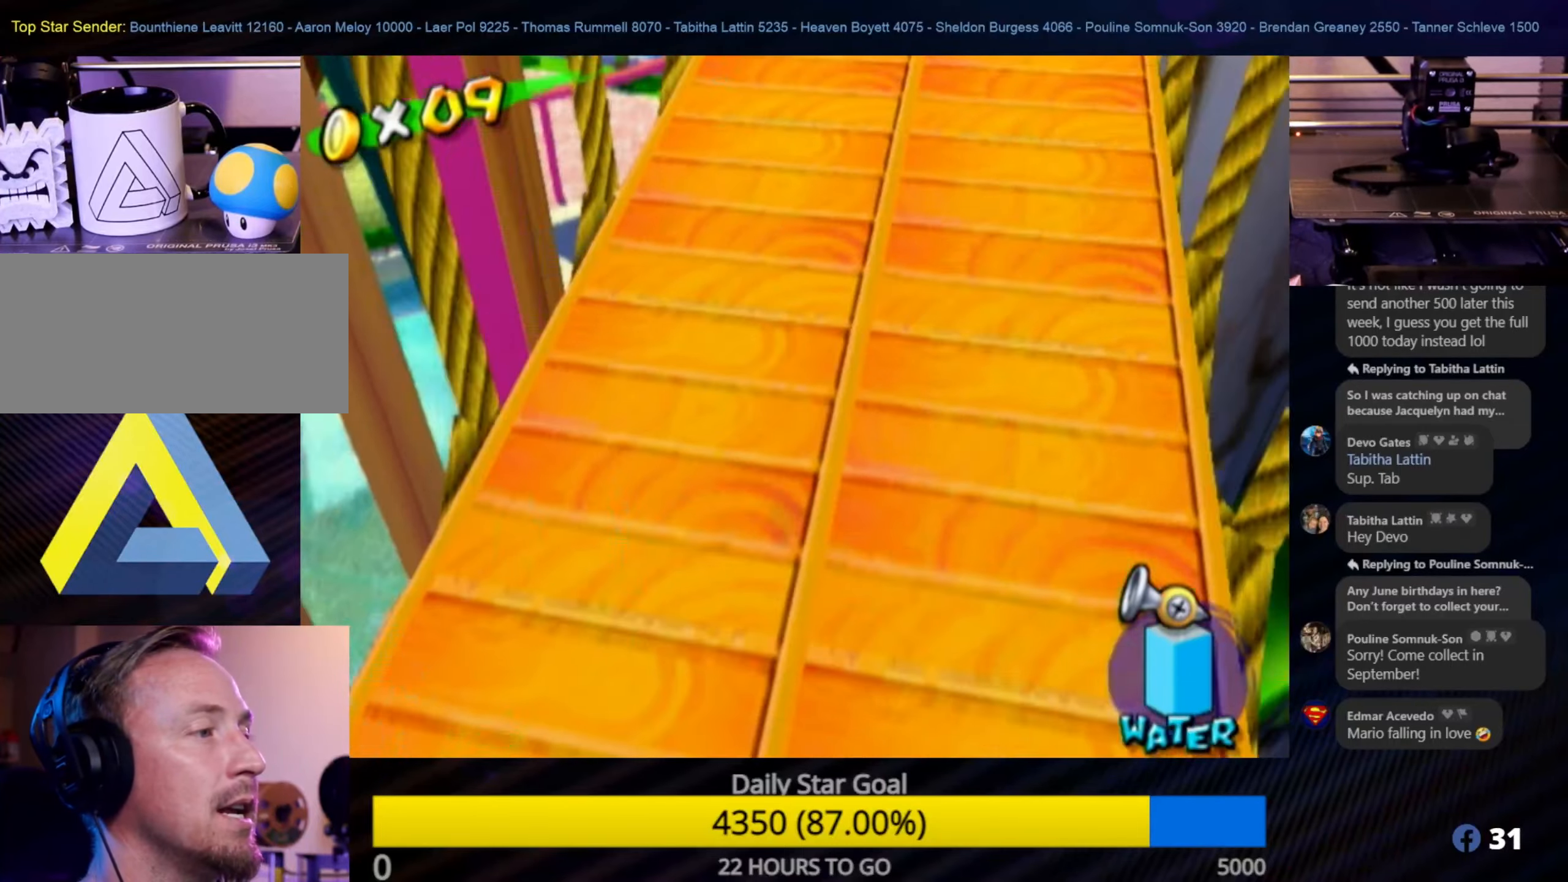
{"buttons": [], "left_stick": "center", "right_stick": "center", "events": [[66, "left_stick", "down-right"], [100, "right_stick", "center"], [233, "left_stick", "down-left"], [333, "left_stick", "up"], [483, "left_stick", "center"]]}
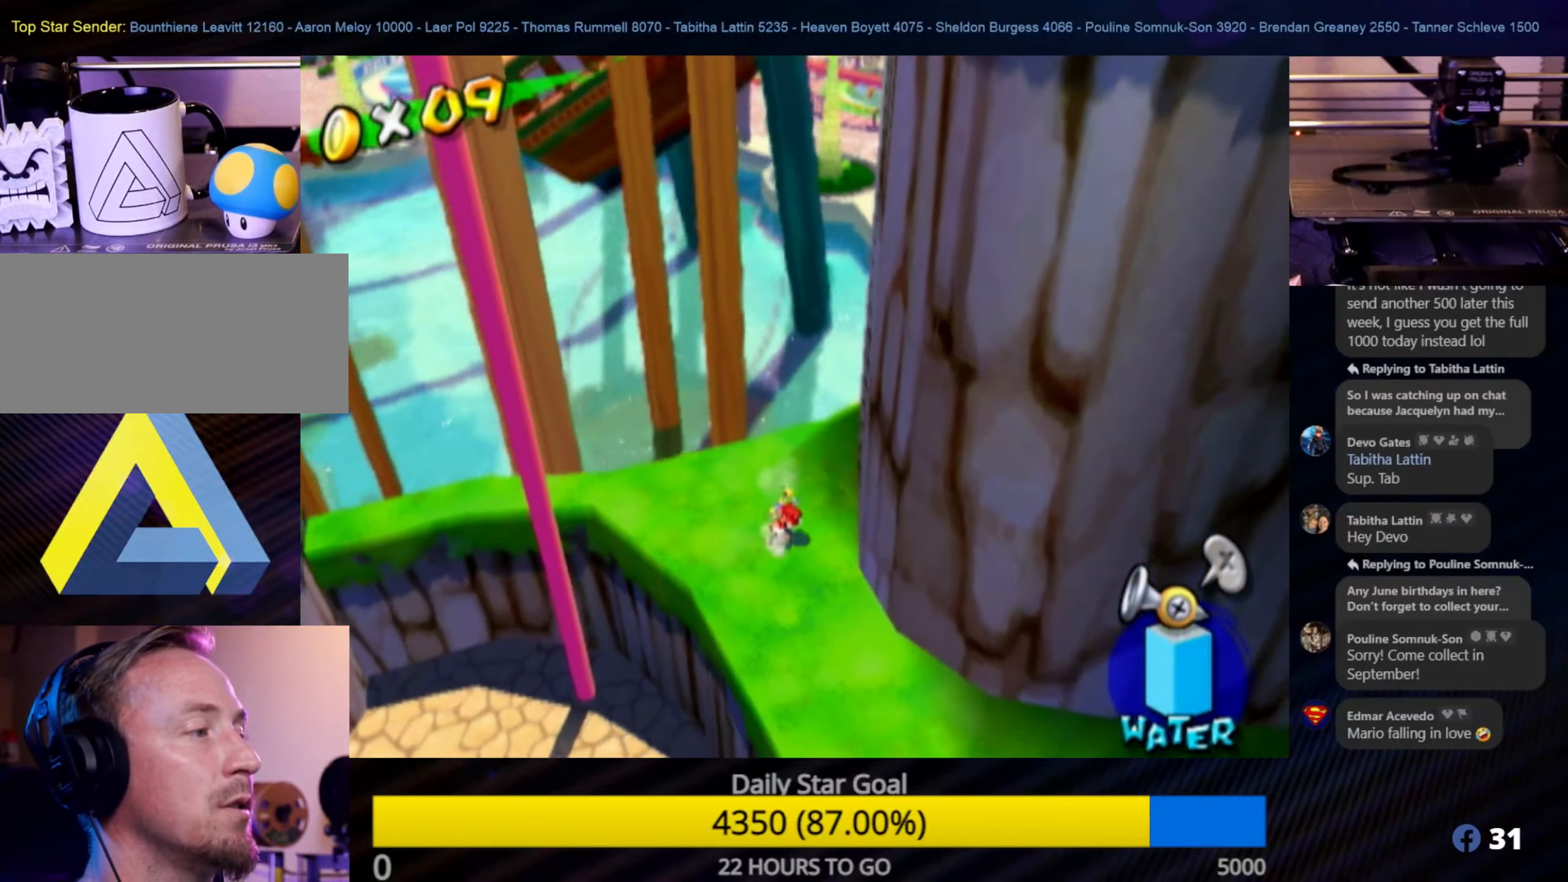
{"buttons": [], "left_stick": "up-left", "right_stick": "down-right", "events": [[150, "right_stick", "down-right"], [200, "left_stick", "left"], [366, "left_stick", "up-left"]]}
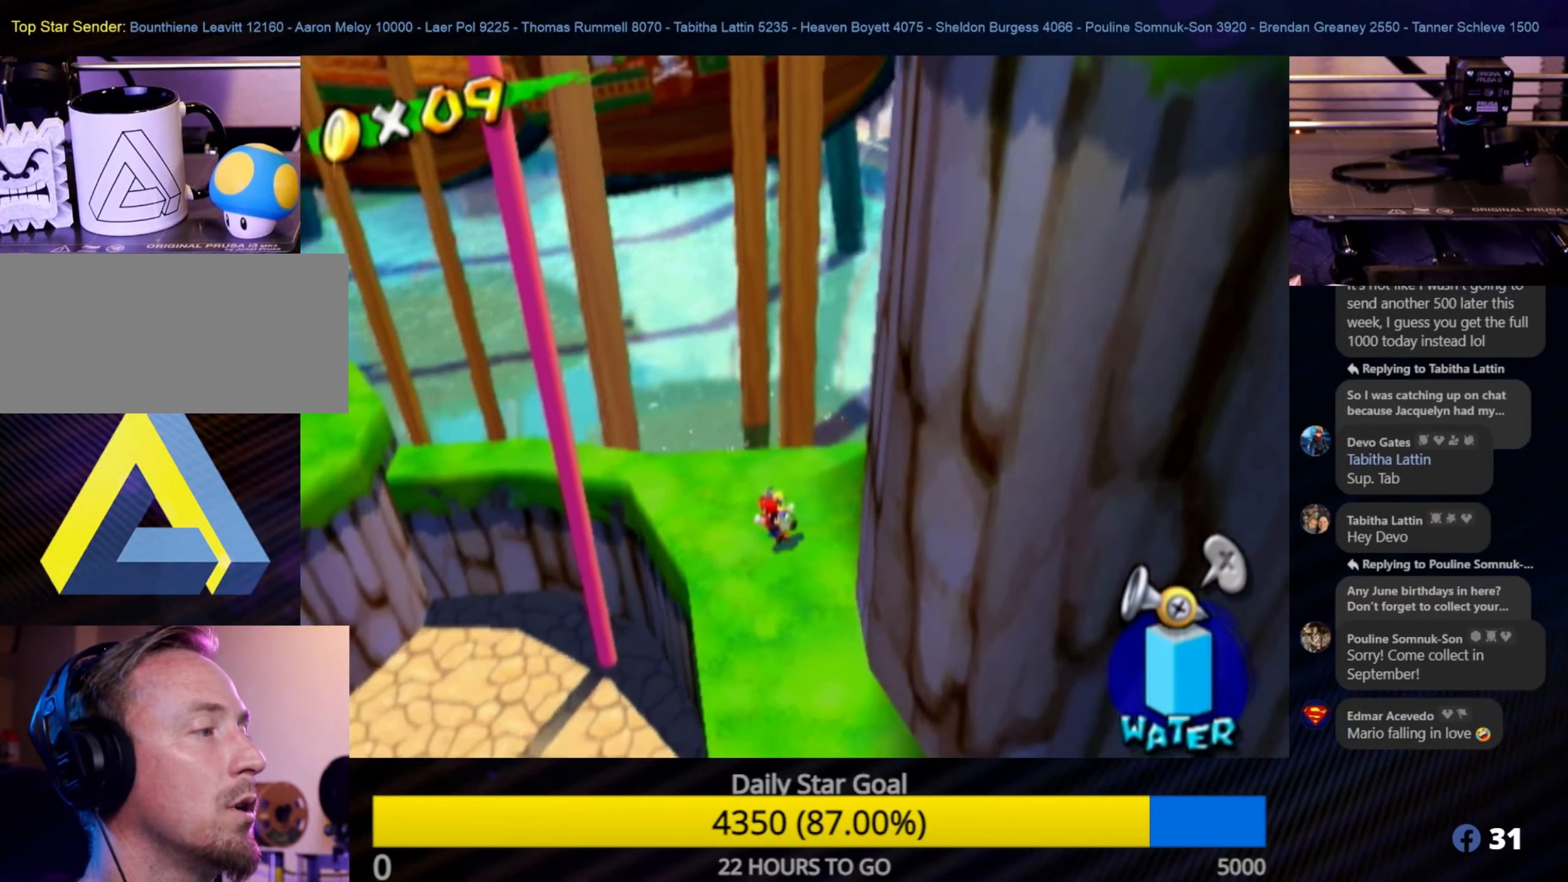
{"buttons": [], "left_stick": "up-left", "right_stick": "center", "events": [[66, "right_stick", "center"]]}
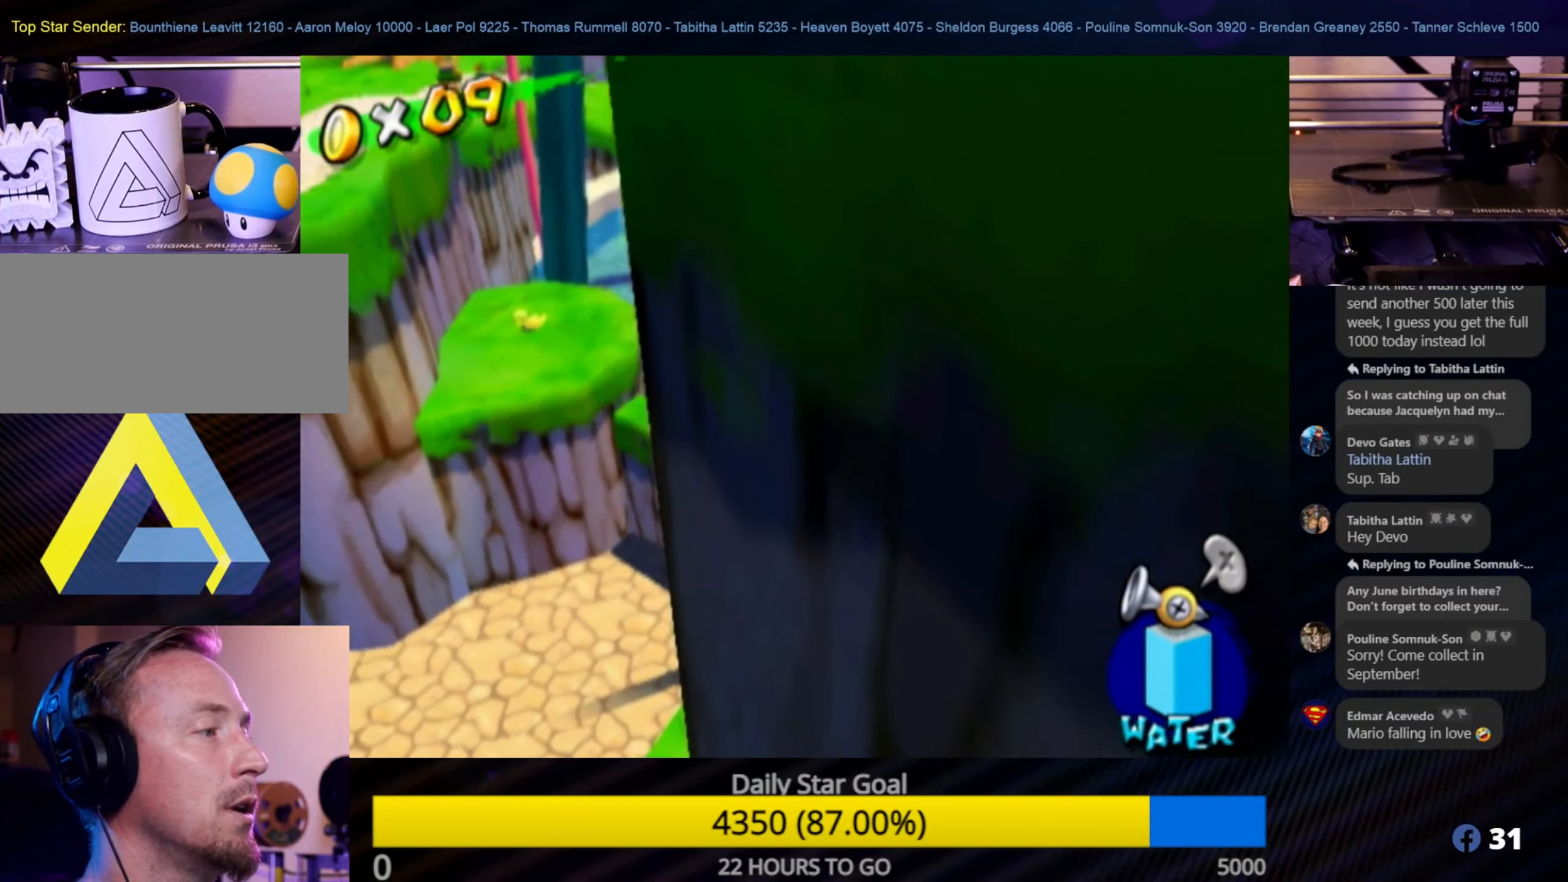
{"buttons": ["R1"], "left_stick": "up-left", "right_stick": "center", "events": [[150, "A", "down"], [350, "R1", "down"], [433, "A", "up"]]}
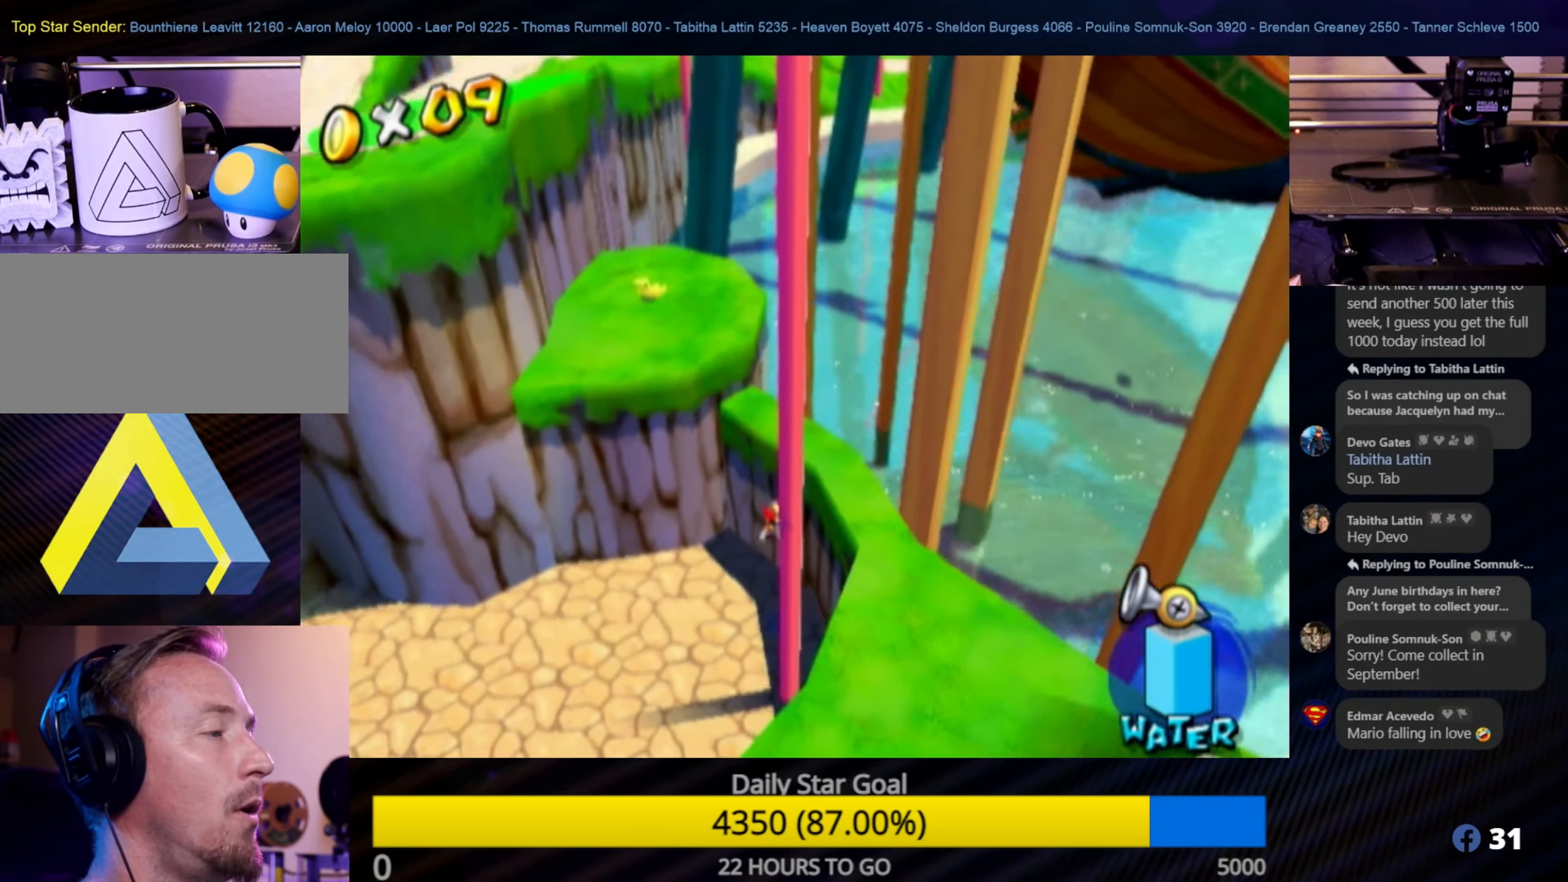
{"buttons": [], "left_stick": "down", "right_stick": "center", "events": [[200, "R1", "up"], [366, "left_stick", "down-left"], [416, "left_stick", "down"]]}
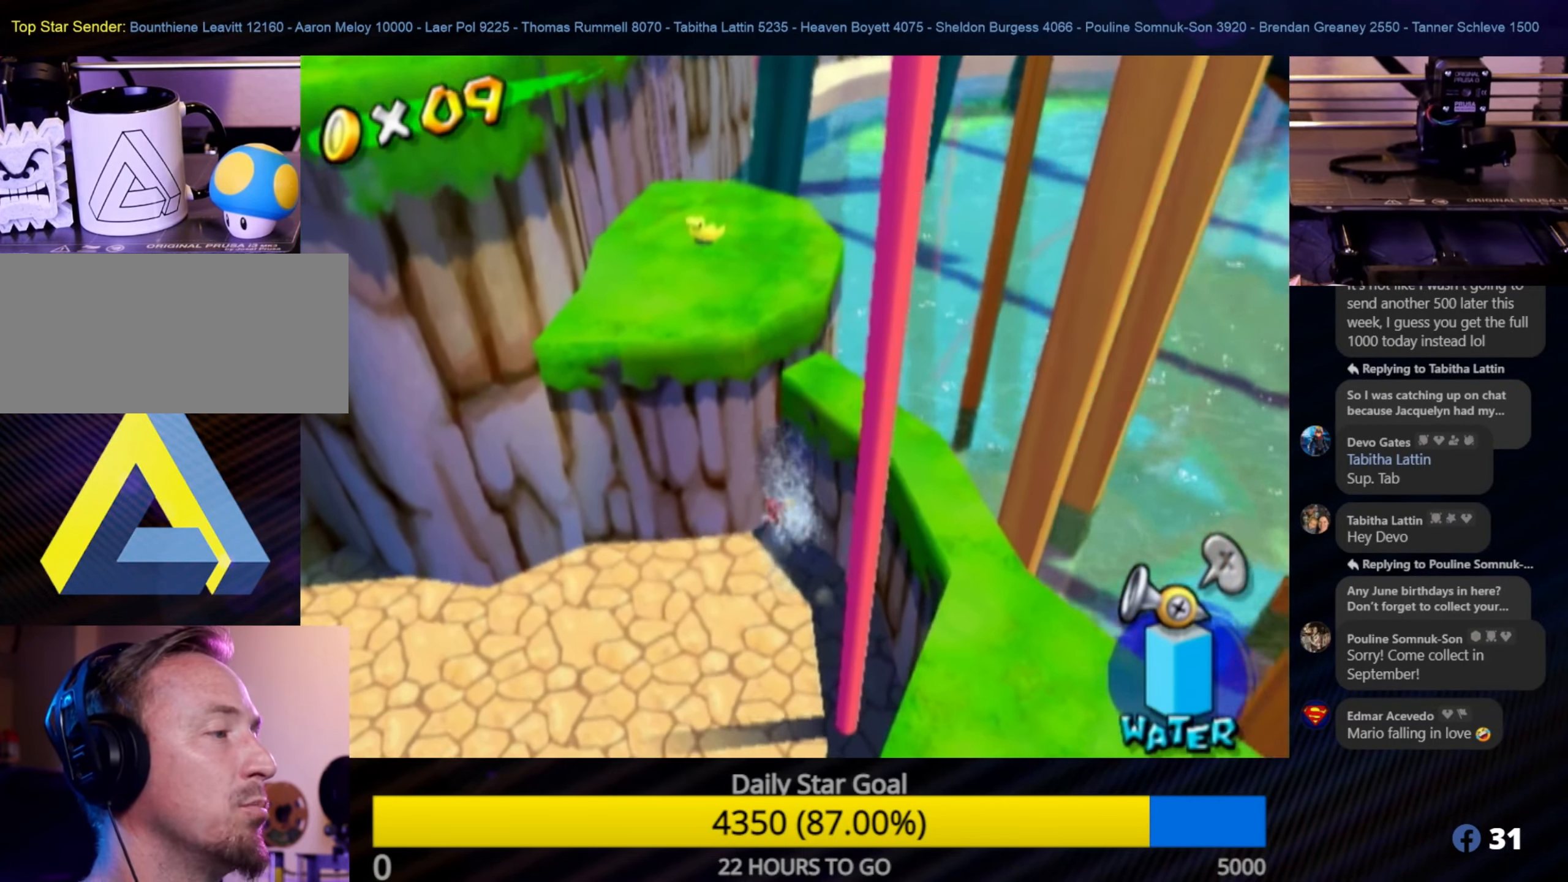
{"buttons": [], "left_stick": "down", "right_stick": "center", "events": [[150, "X", "down"], [333, "X", "up"]]}
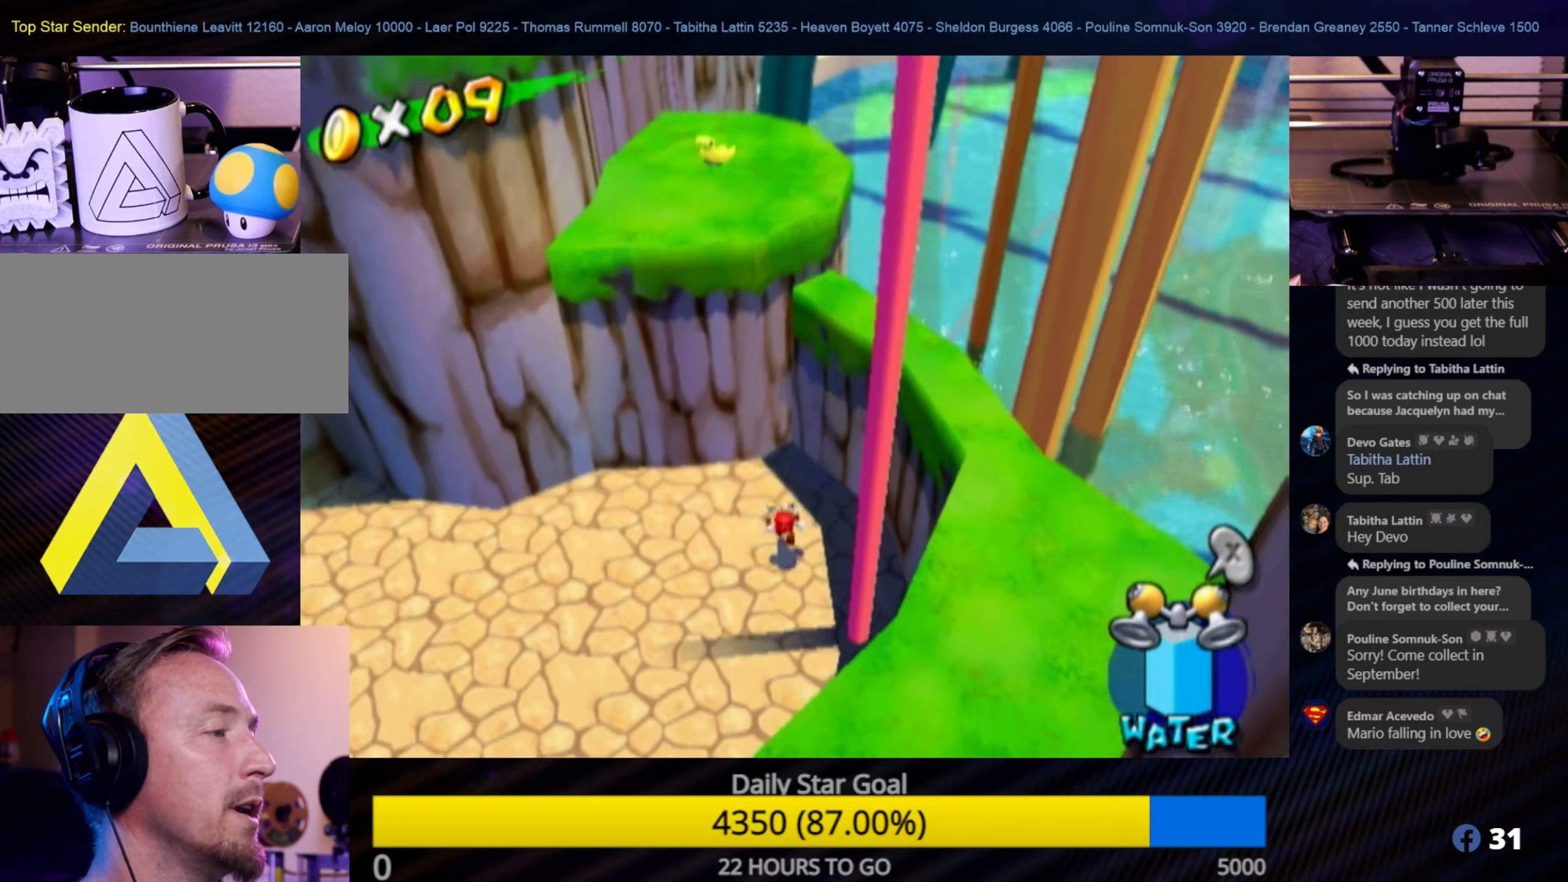
{"buttons": ["A"], "left_stick": "up", "right_stick": "center", "events": [[33, "left_stick", "up"], [83, "A", "down"]]}
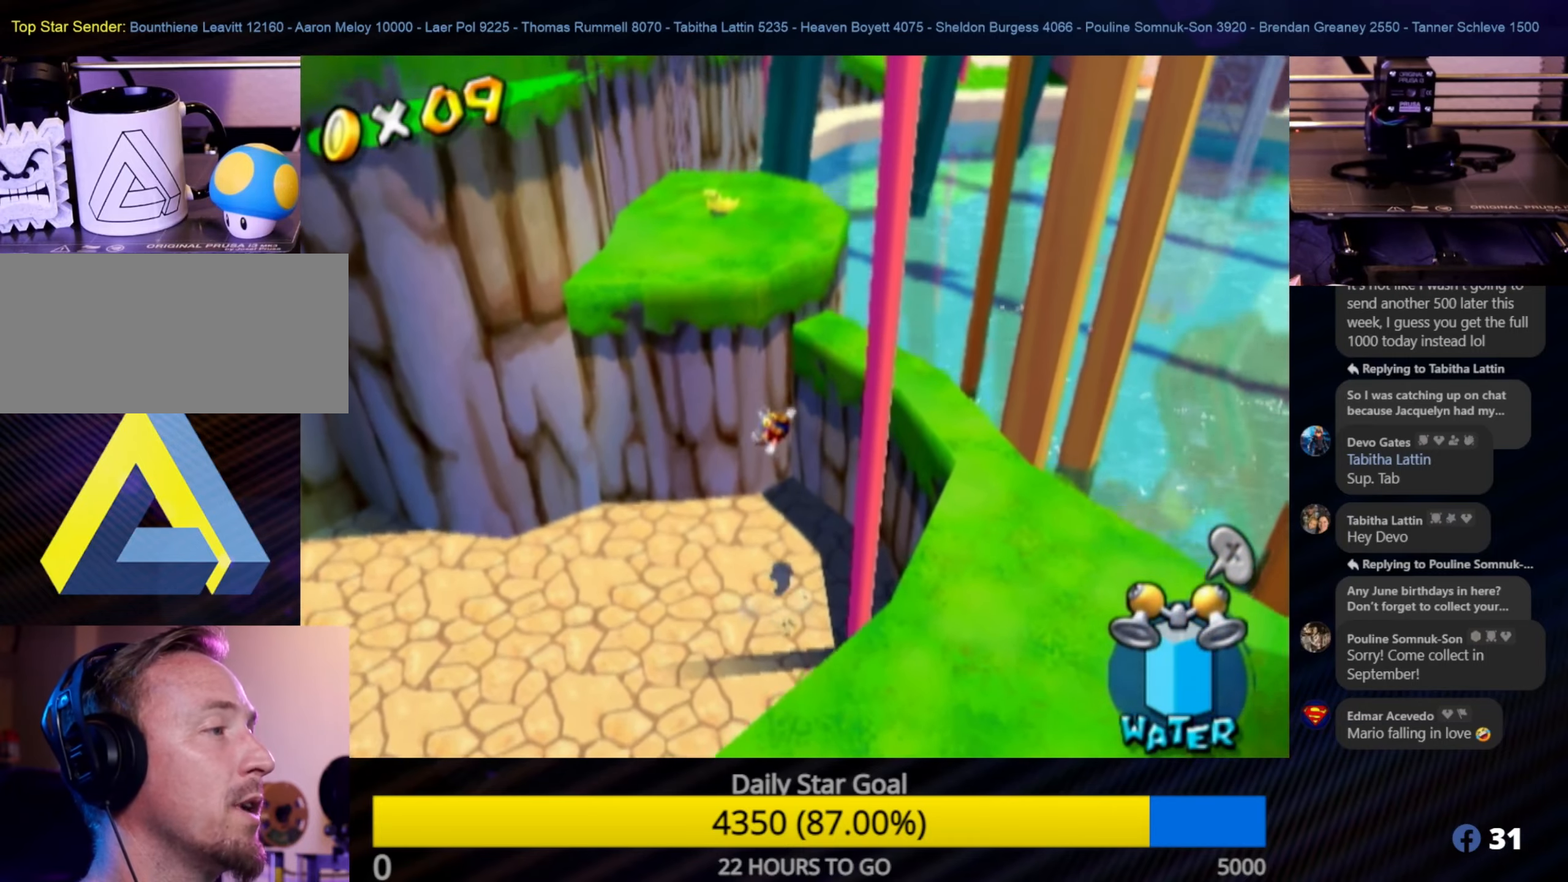
{"buttons": [], "left_stick": "up-right", "right_stick": "center", "events": [[17, "R1", "down"], [200, "A", "up"], [200, "left_stick", "center"], [317, "left_stick", "up-right"], [500, "R1", "up"]]}
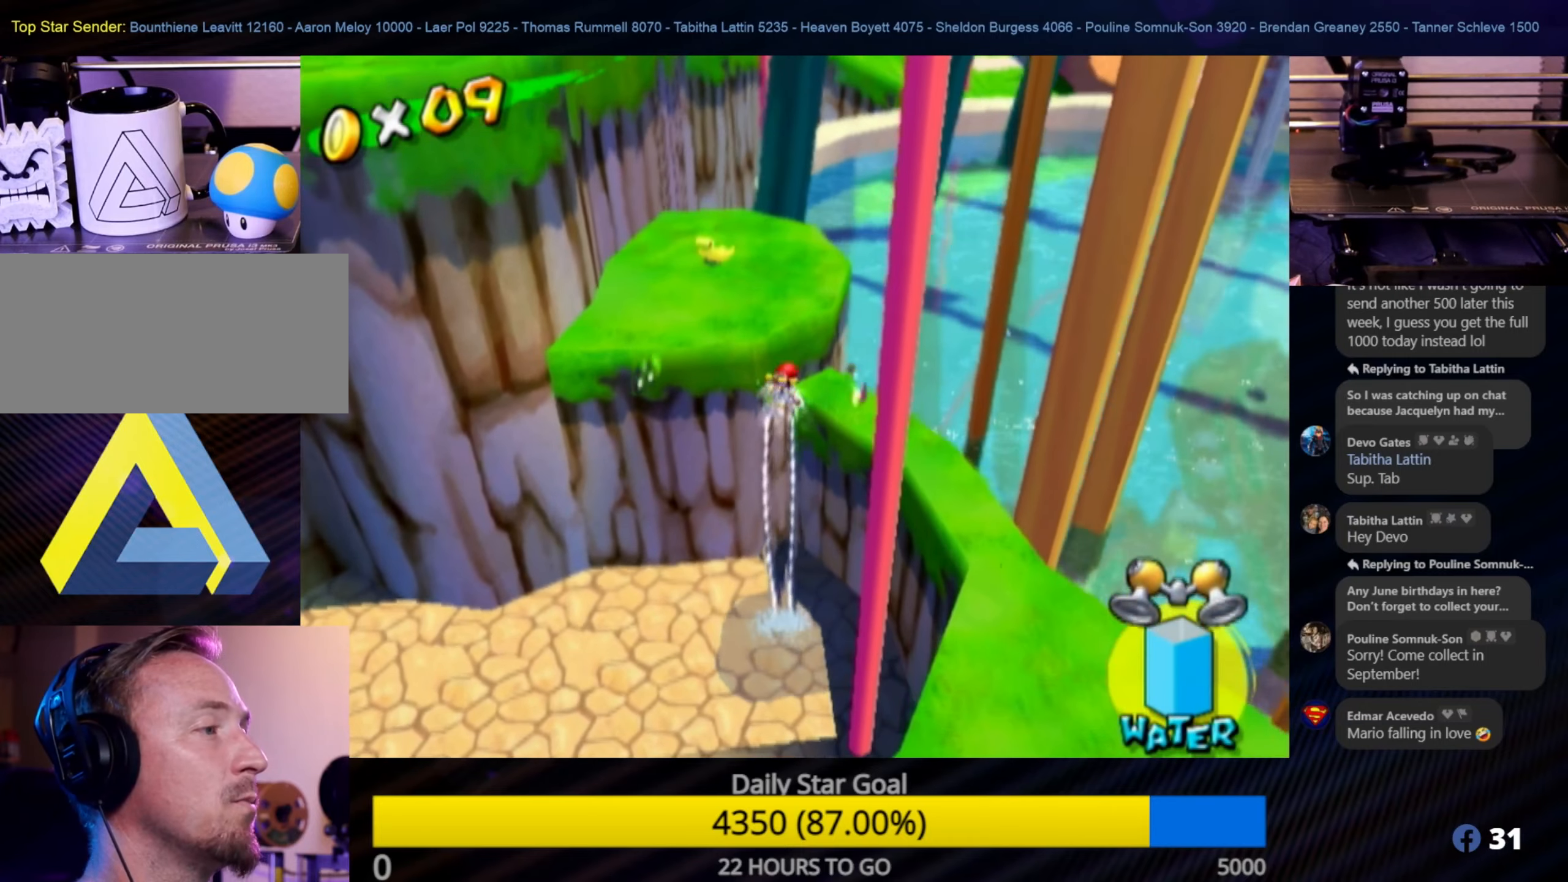
{"buttons": ["A"], "left_stick": "center", "right_stick": "center", "events": [[183, "left_stick", "center"], [400, "left_stick", "left"], [467, "A", "down"], [500, "left_stick", "center"]]}
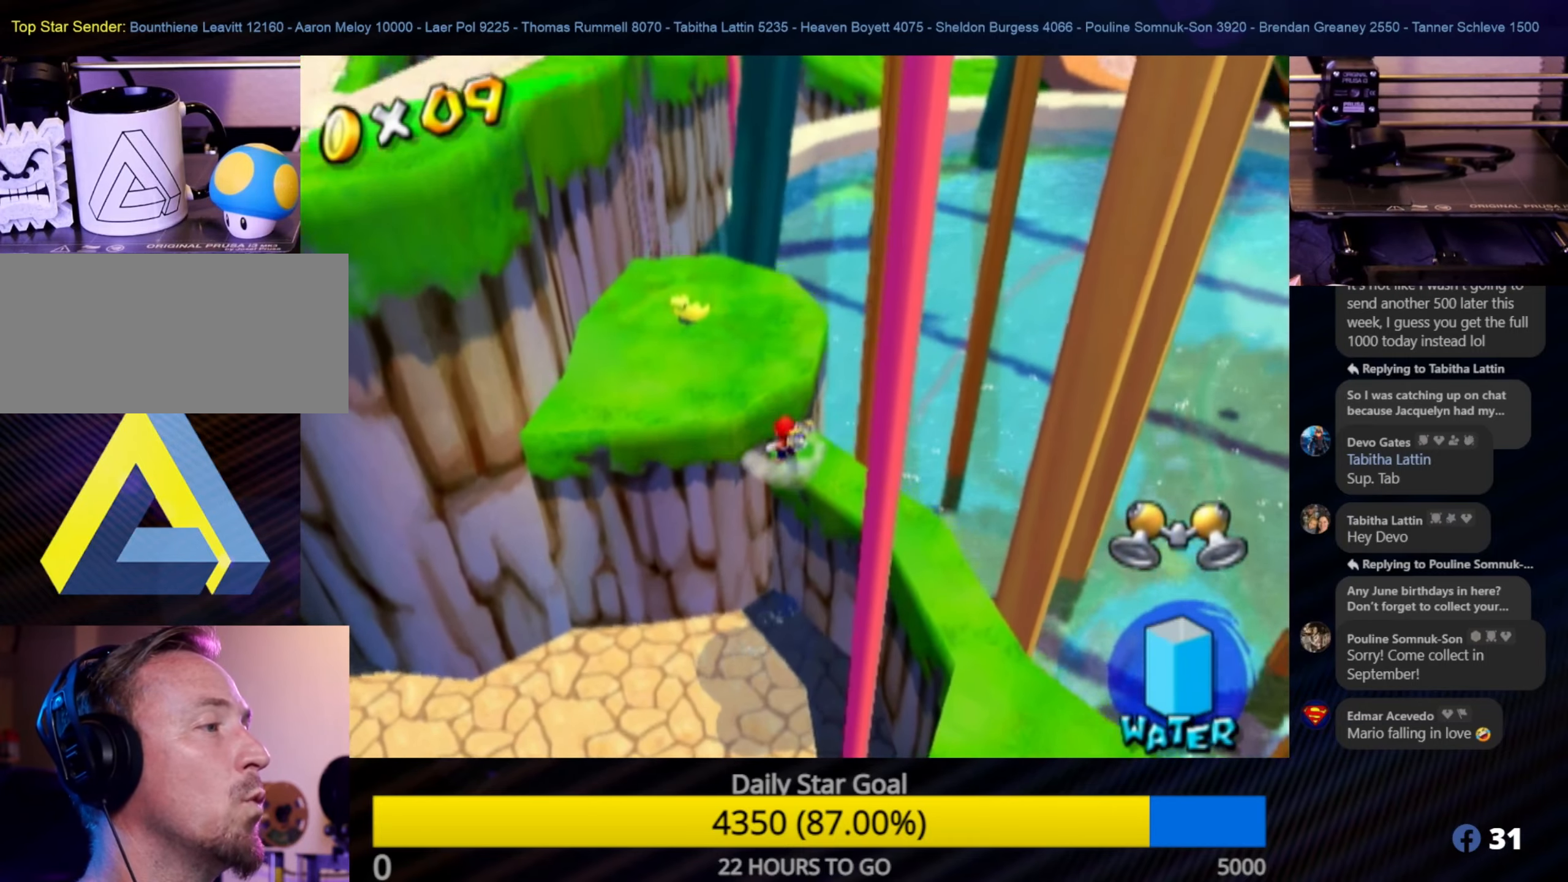
{"buttons": ["R1"], "left_stick": "up-left", "right_stick": "center", "events": [[133, "left_stick", "left"], [317, "A", "up"], [317, "left_stick", "up-left"], [417, "R1", "down"]]}
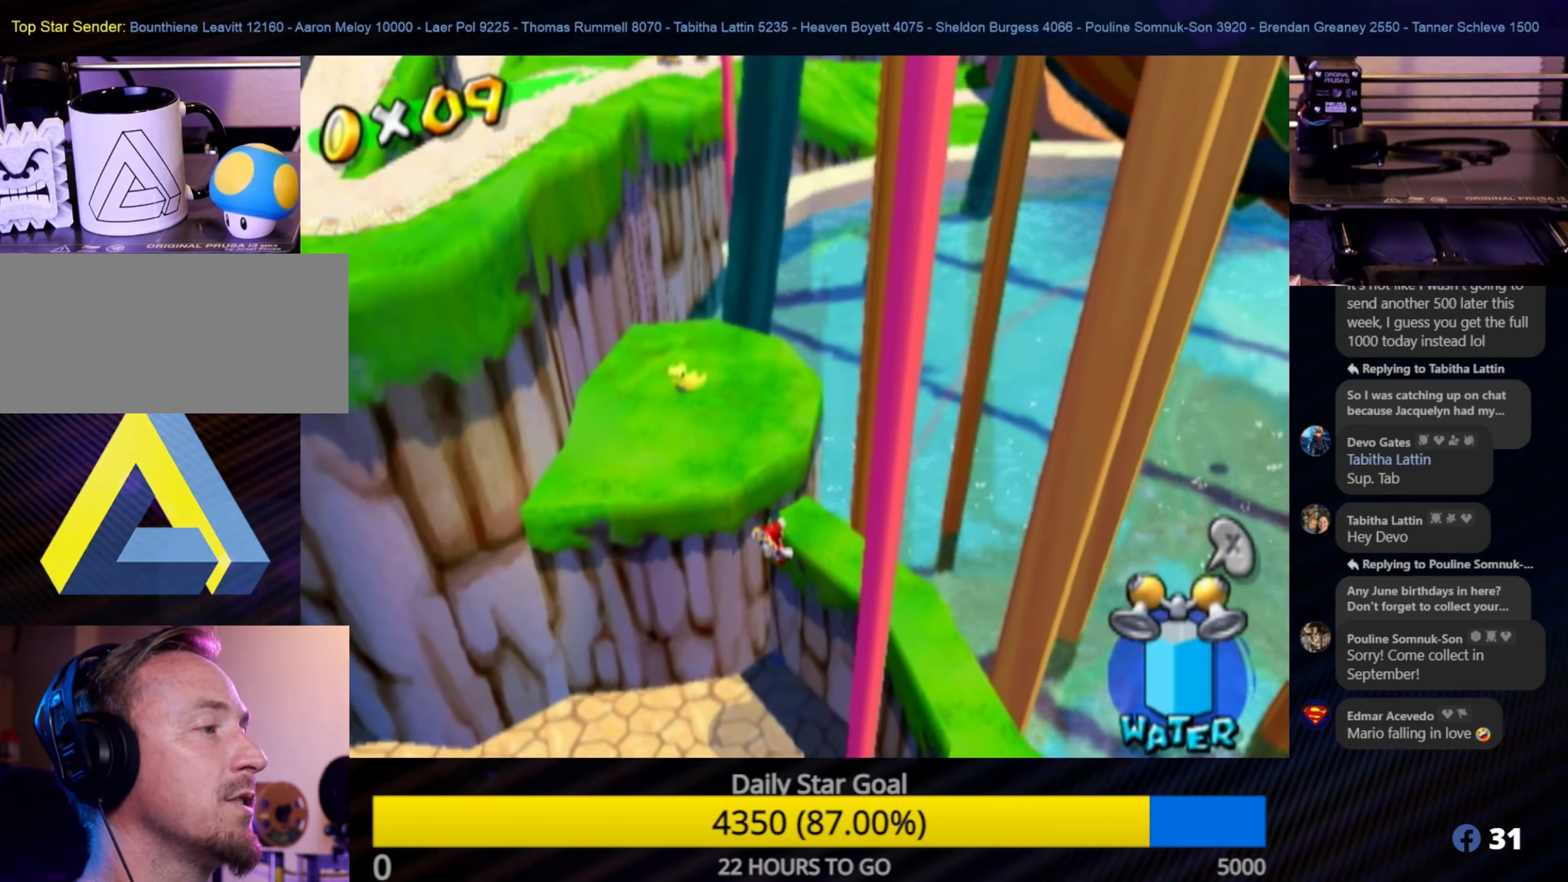
{"buttons": ["A"], "left_stick": "up", "right_stick": "center", "events": [[17, "left_stick", "up"], [133, "R1", "up"], [233, "left_stick", "center"], [250, "A", "down"], [383, "A", "up"], [400, "left_stick", "up"], [450, "A", "down"]]}
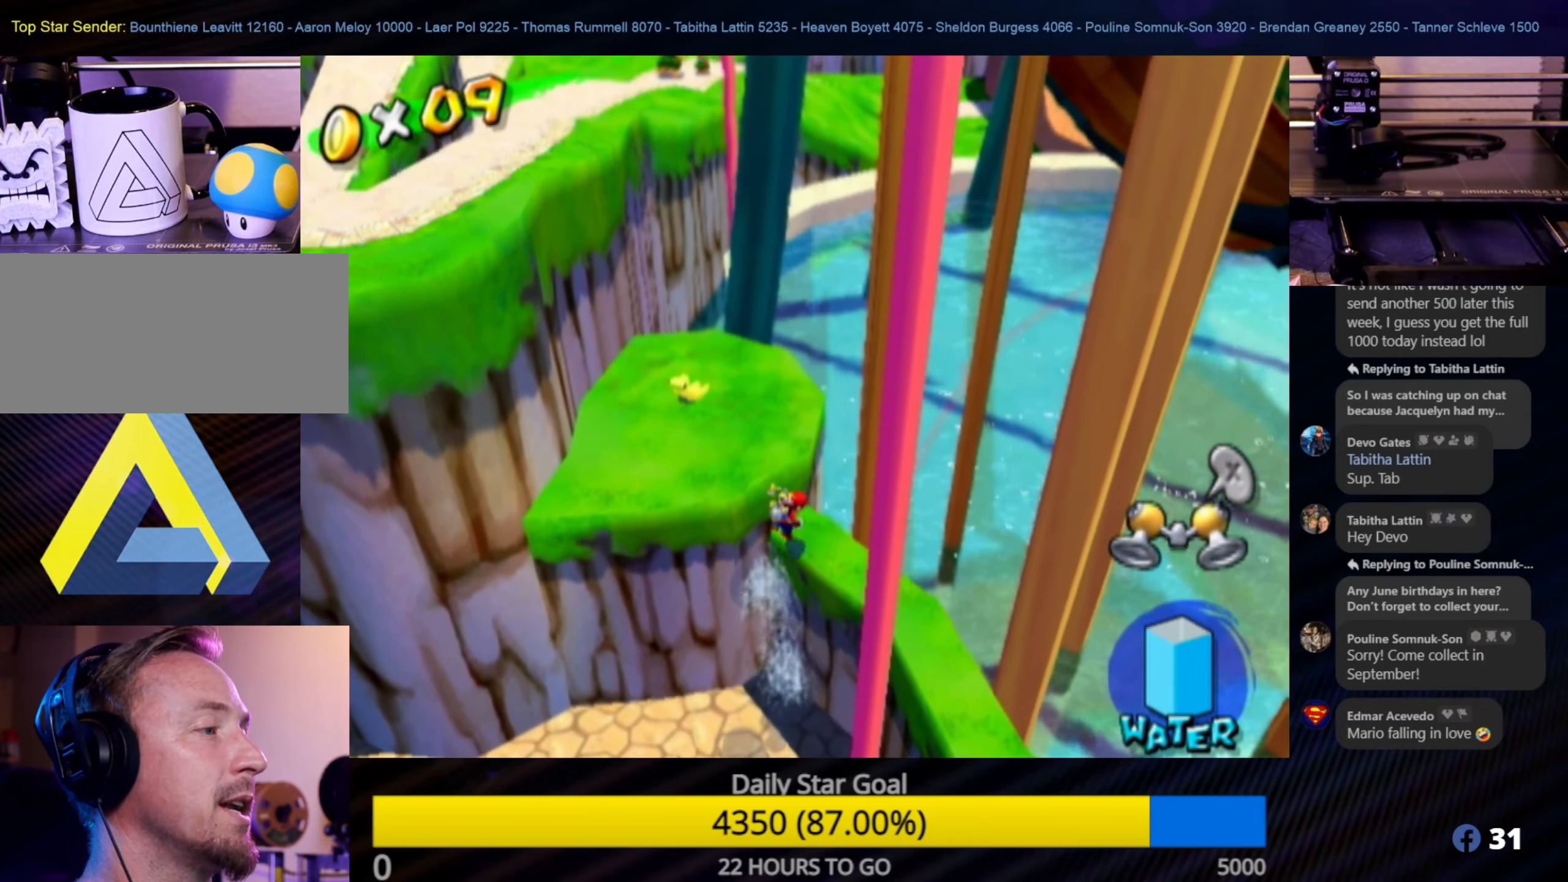
{"buttons": [], "left_stick": "up-left", "right_stick": "center", "events": [[83, "A", "up"], [133, "A", "down"], [167, "left_stick", "up-left"], [283, "A", "up"], [317, "A", "down"], [483, "A", "up"]]}
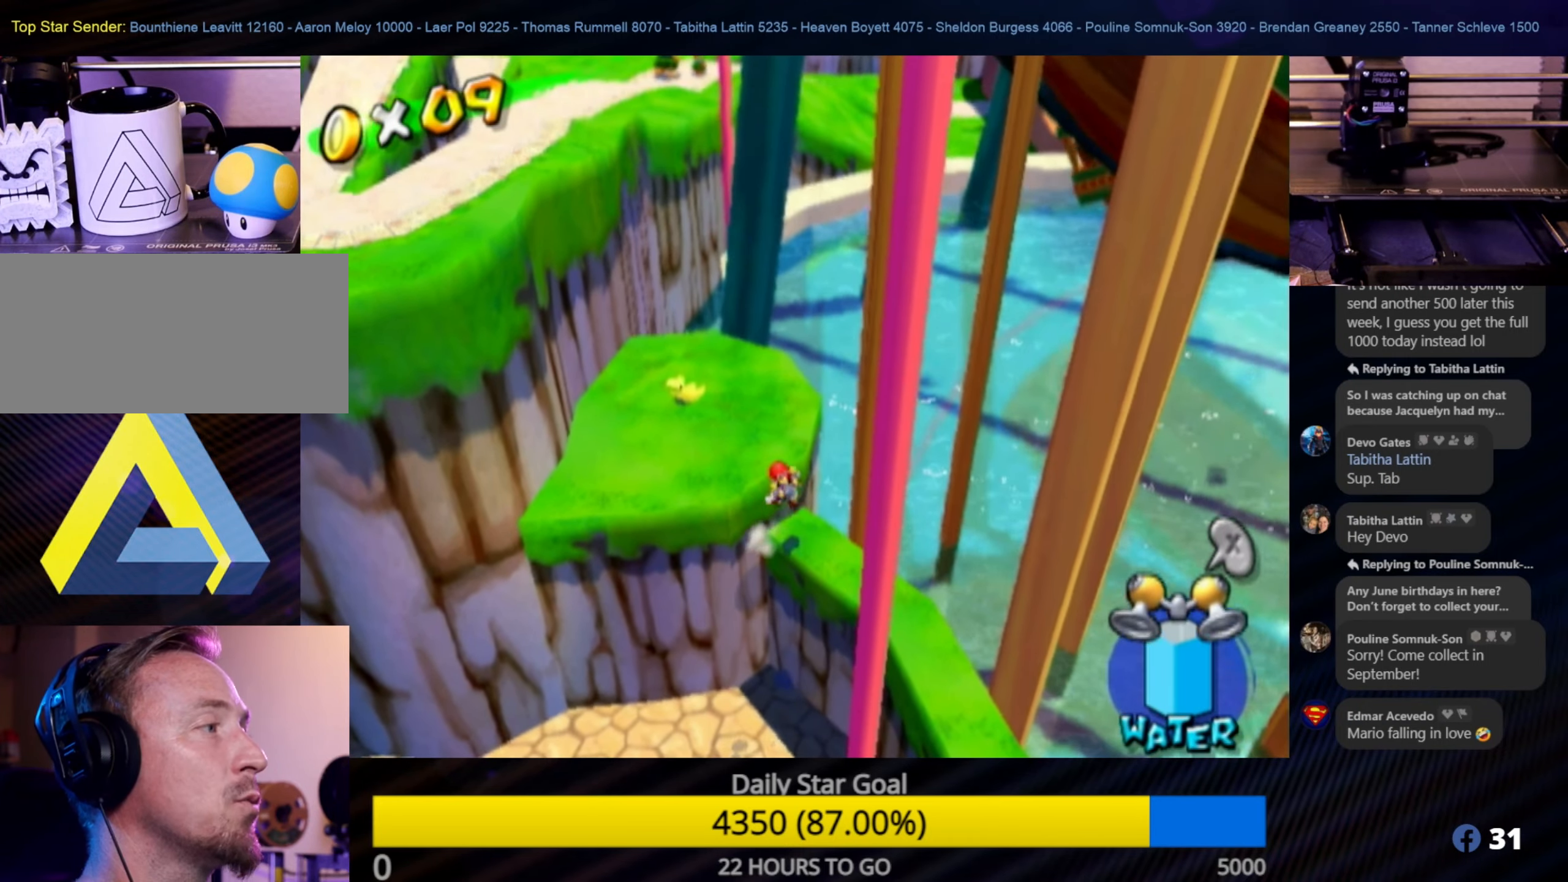
{"buttons": [], "left_stick": "up-left", "right_stick": "center", "events": [[83, "A", "down"], [233, "A", "up"]]}
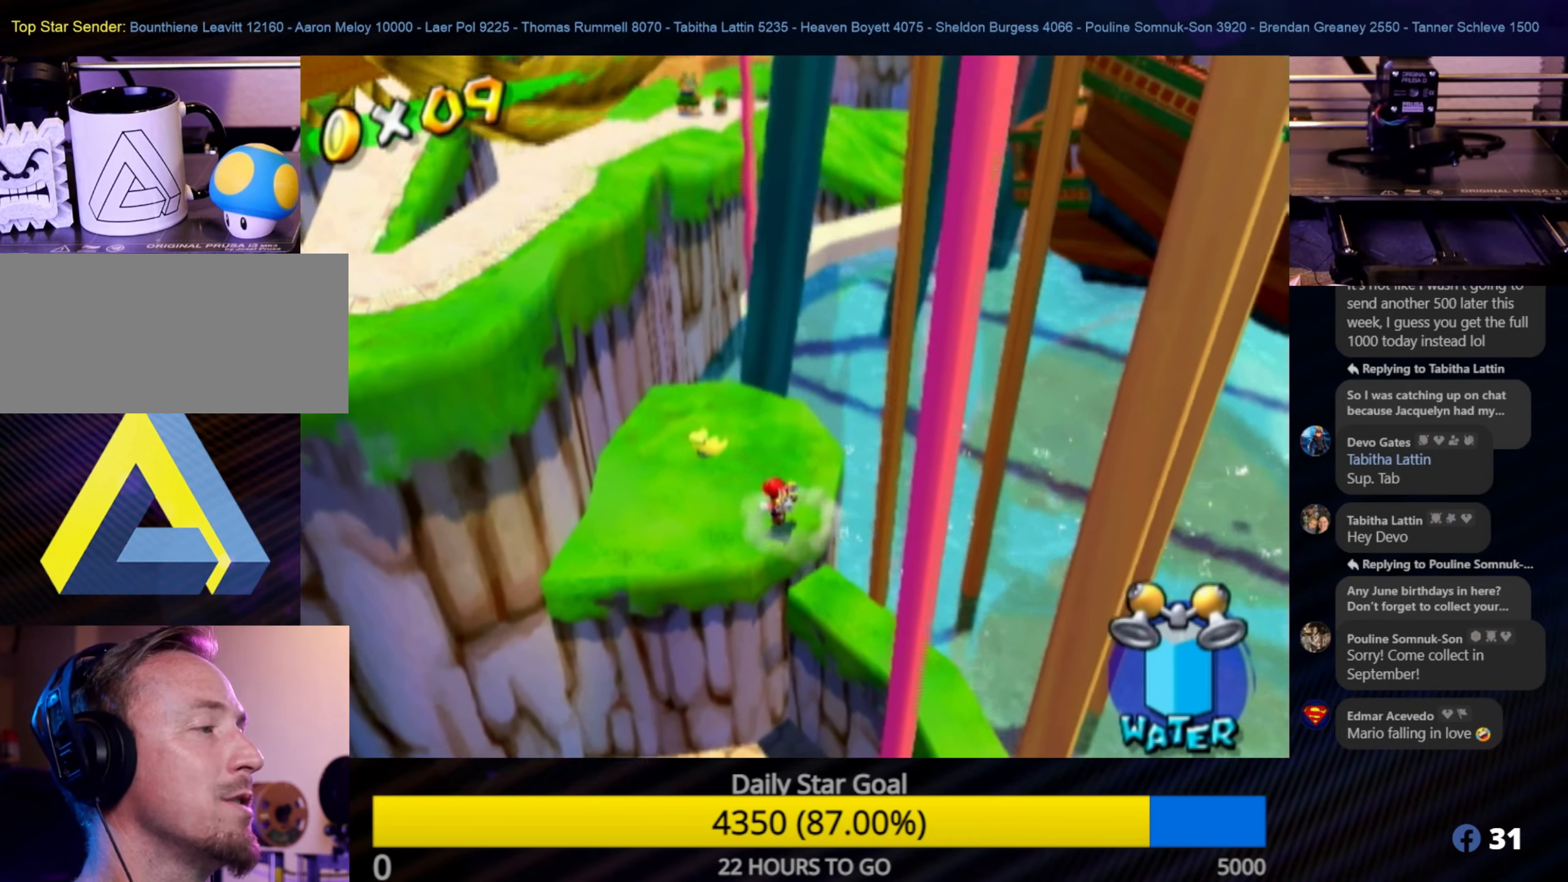
{"buttons": [], "left_stick": "down-right", "right_stick": "center", "events": [[450, "left_stick", "down-right"]]}
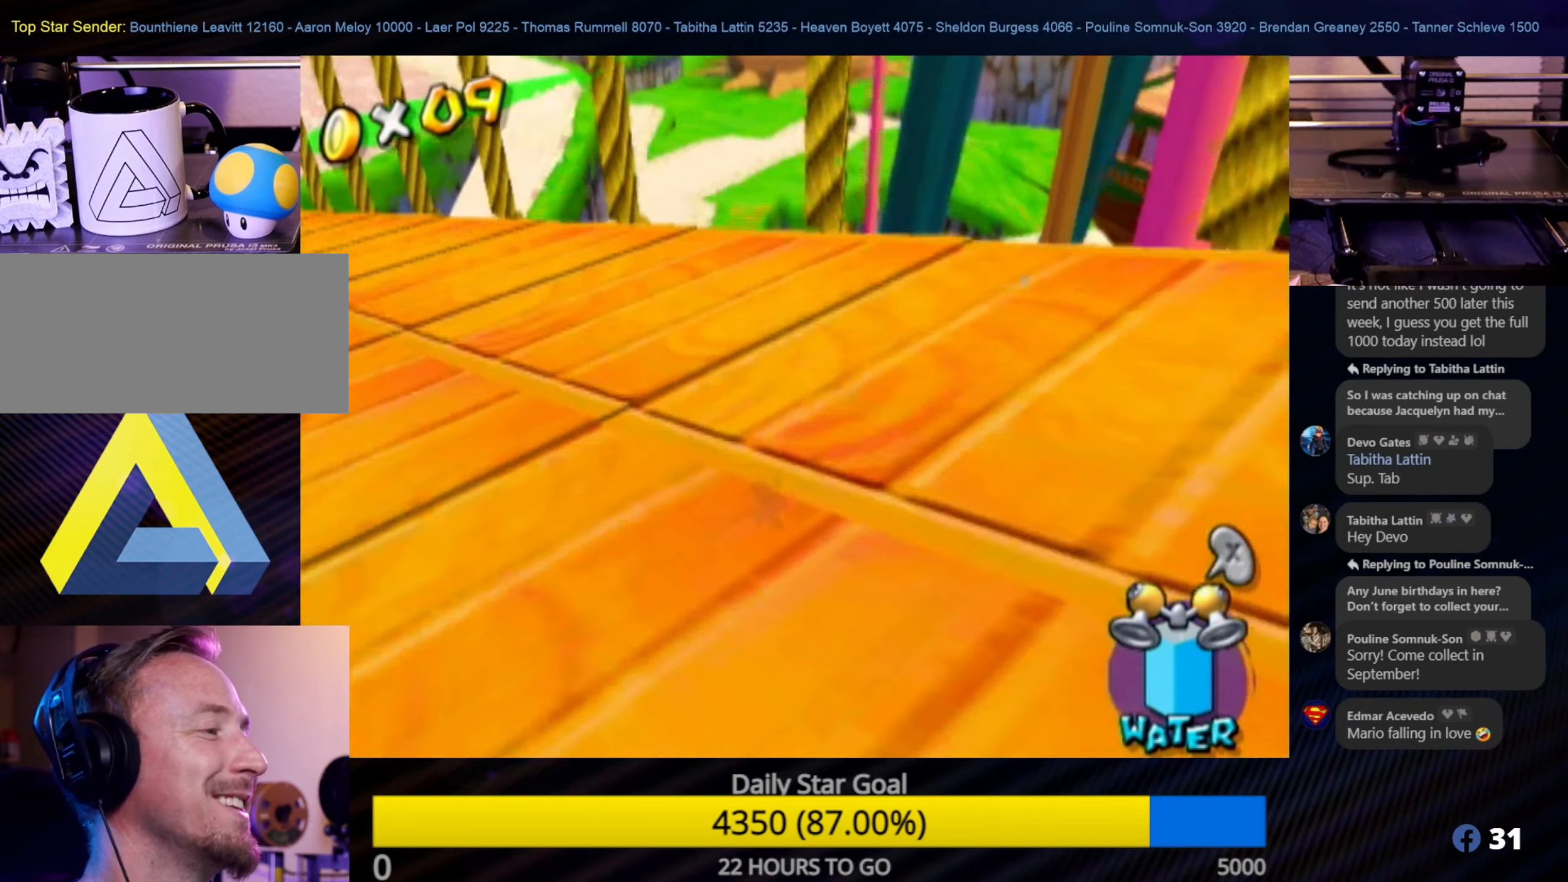
{"buttons": ["A"], "left_stick": "up-left", "right_stick": "center", "events": [[100, "left_stick", "up"], [200, "A", "down"], [200, "left_stick", "up-left"]]}
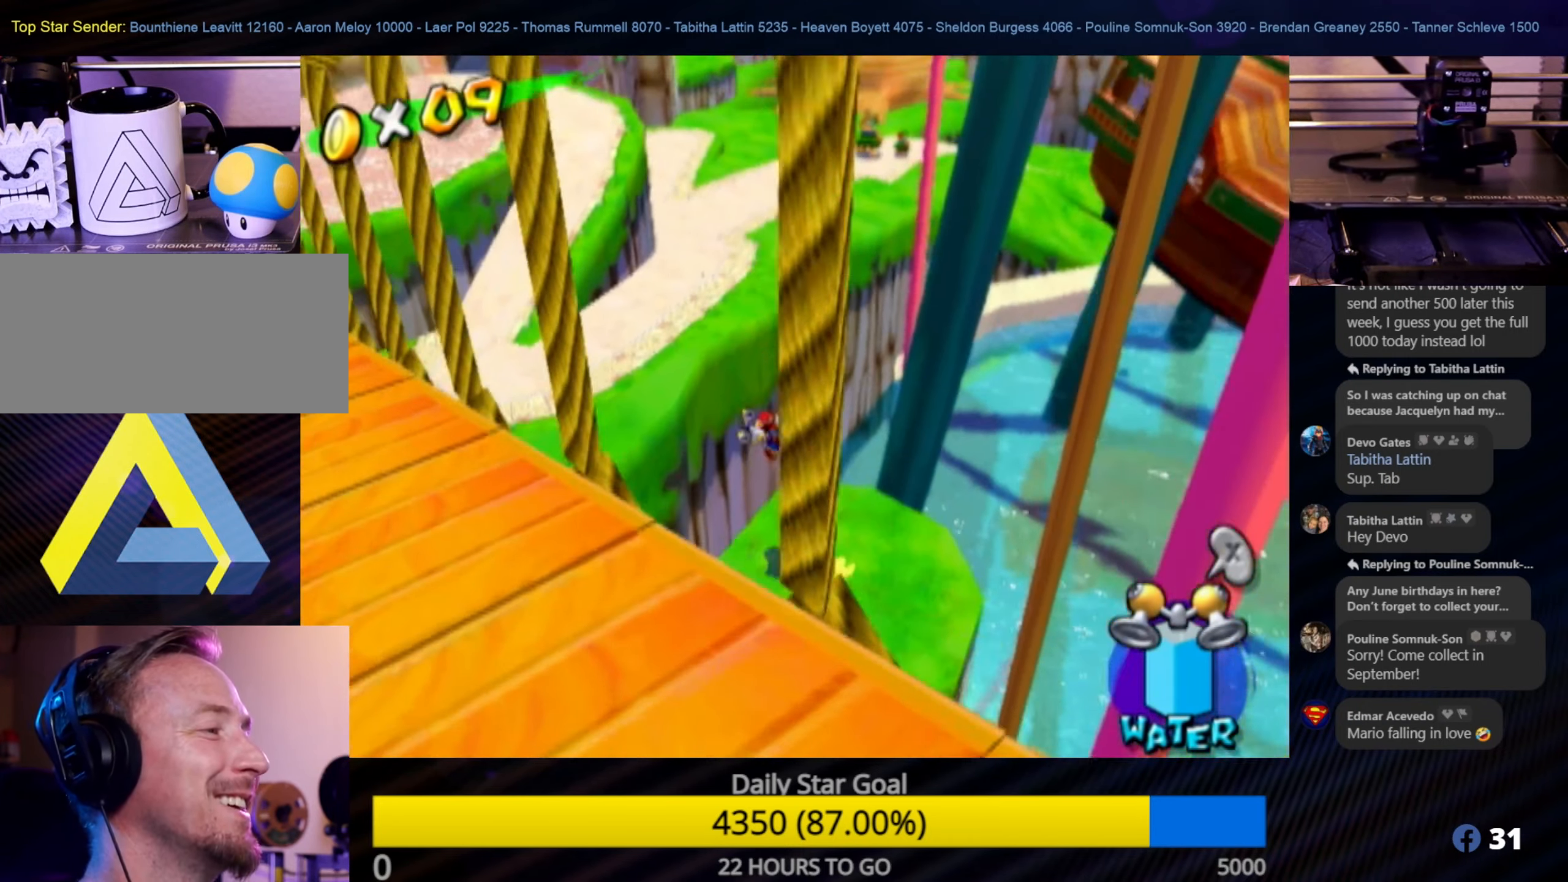
{"buttons": ["R1"], "left_stick": "left", "right_stick": "center", "events": [[17, "R1", "down"], [200, "A", "up"], [200, "left_stick", "left"]]}
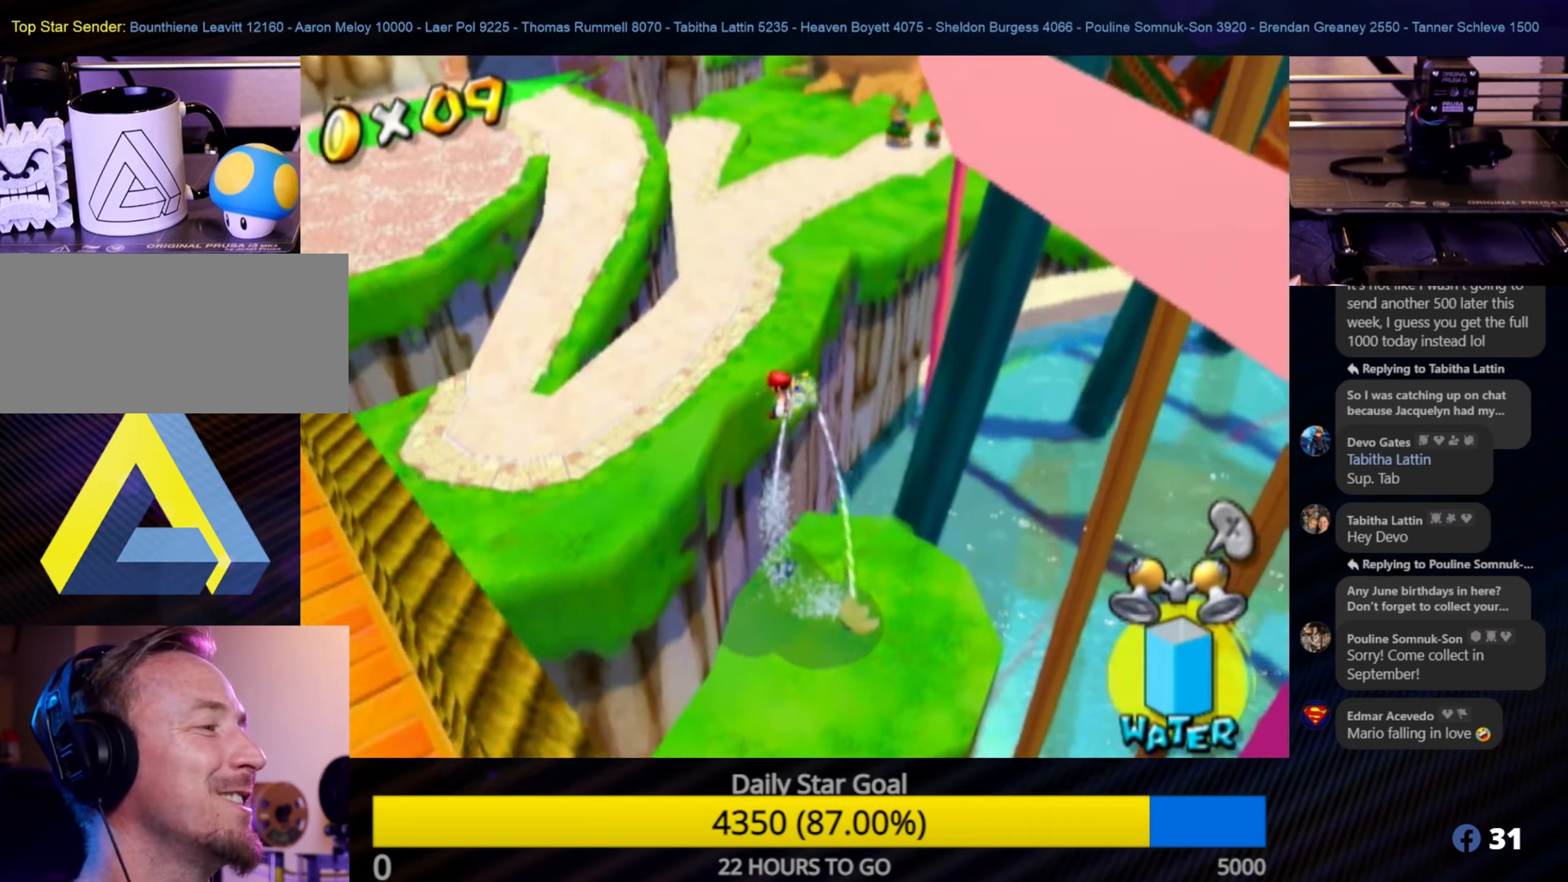
{"buttons": ["R1"], "left_stick": "up-left", "right_stick": "center", "events": [[67, "left_stick", "up-left"], [100, "right_stick", "right"], [267, "right_stick", "center"]]}
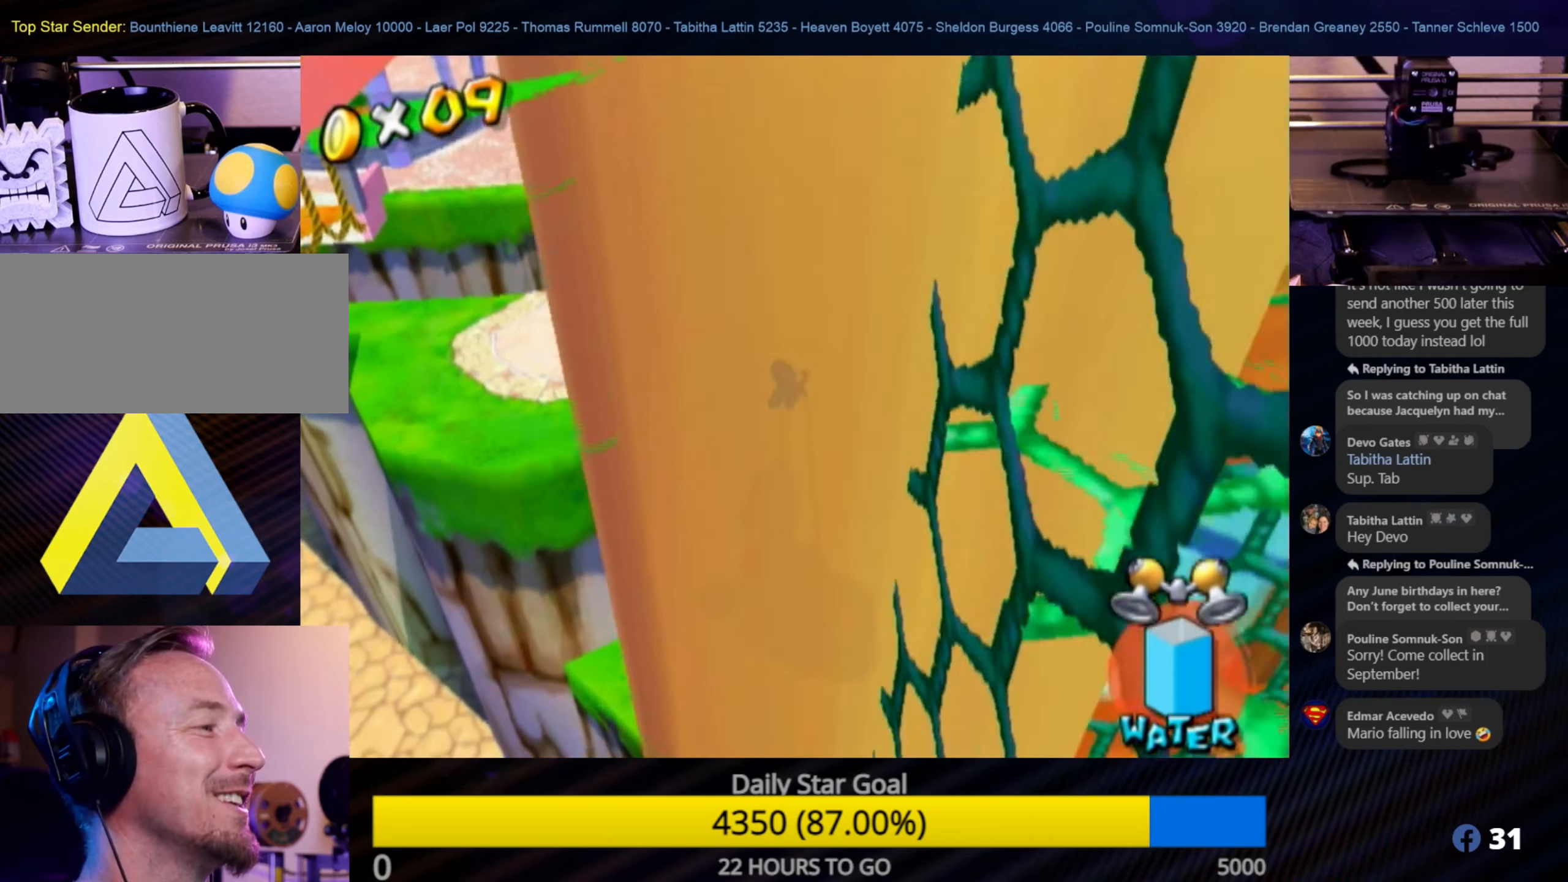
{"buttons": ["A"], "left_stick": "up-left", "right_stick": "center", "events": [[84, "R1", "up"], [117, "left_stick", "up"], [217, "A", "down"], [350, "A", "up"], [384, "A", "down"], [500, "left_stick", "up-left"]]}
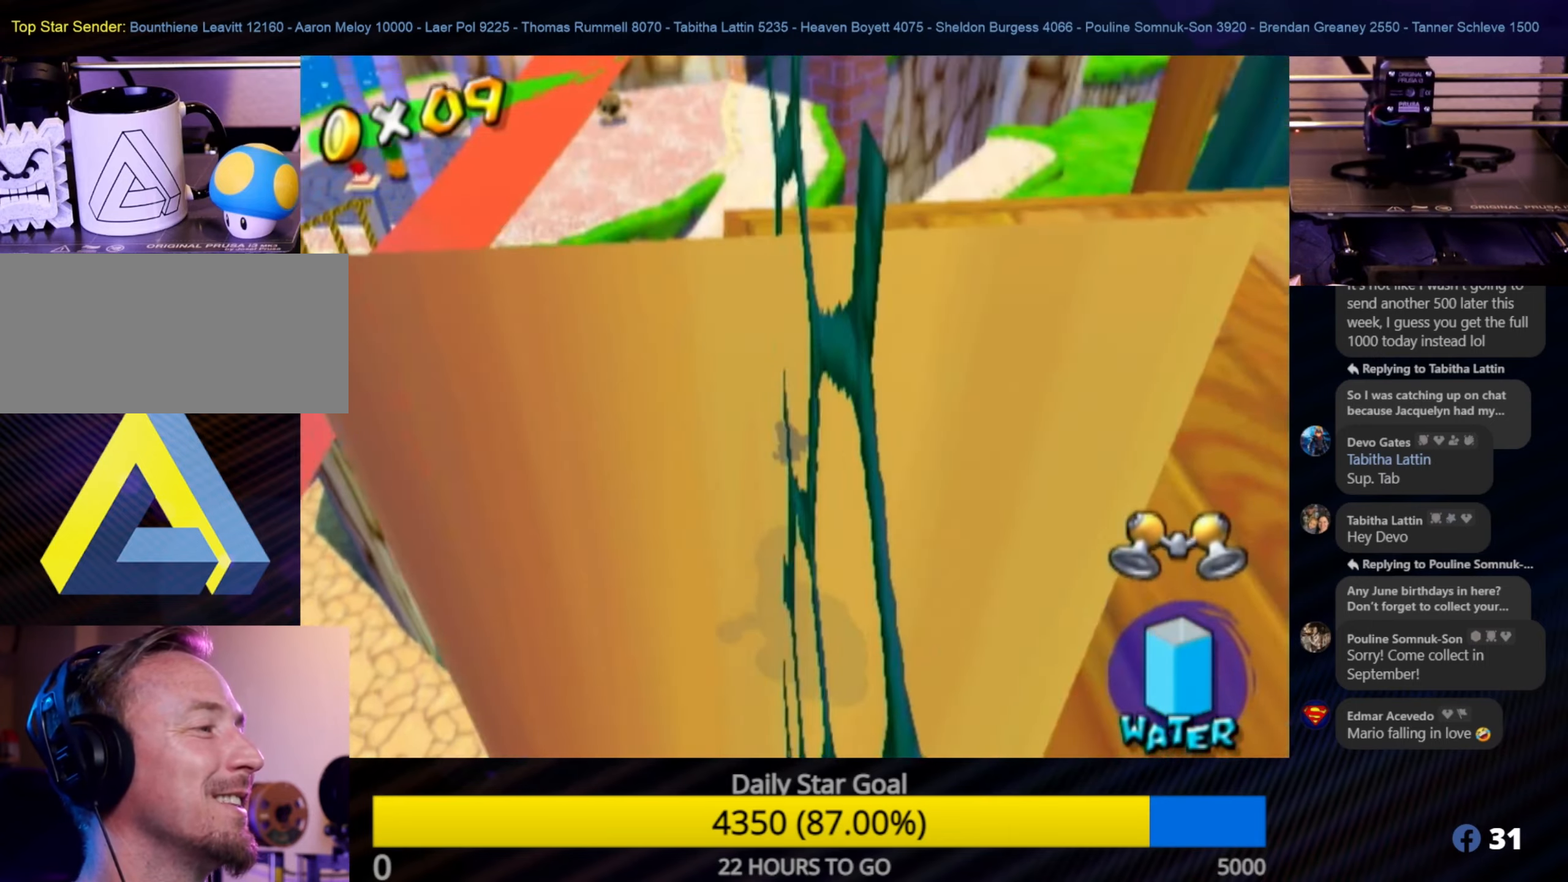
{"buttons": [], "left_stick": "up-left", "right_stick": "center", "events": [[34, "A", "up"], [67, "A", "down"], [184, "A", "up"], [217, "A", "down"], [317, "A", "up"]]}
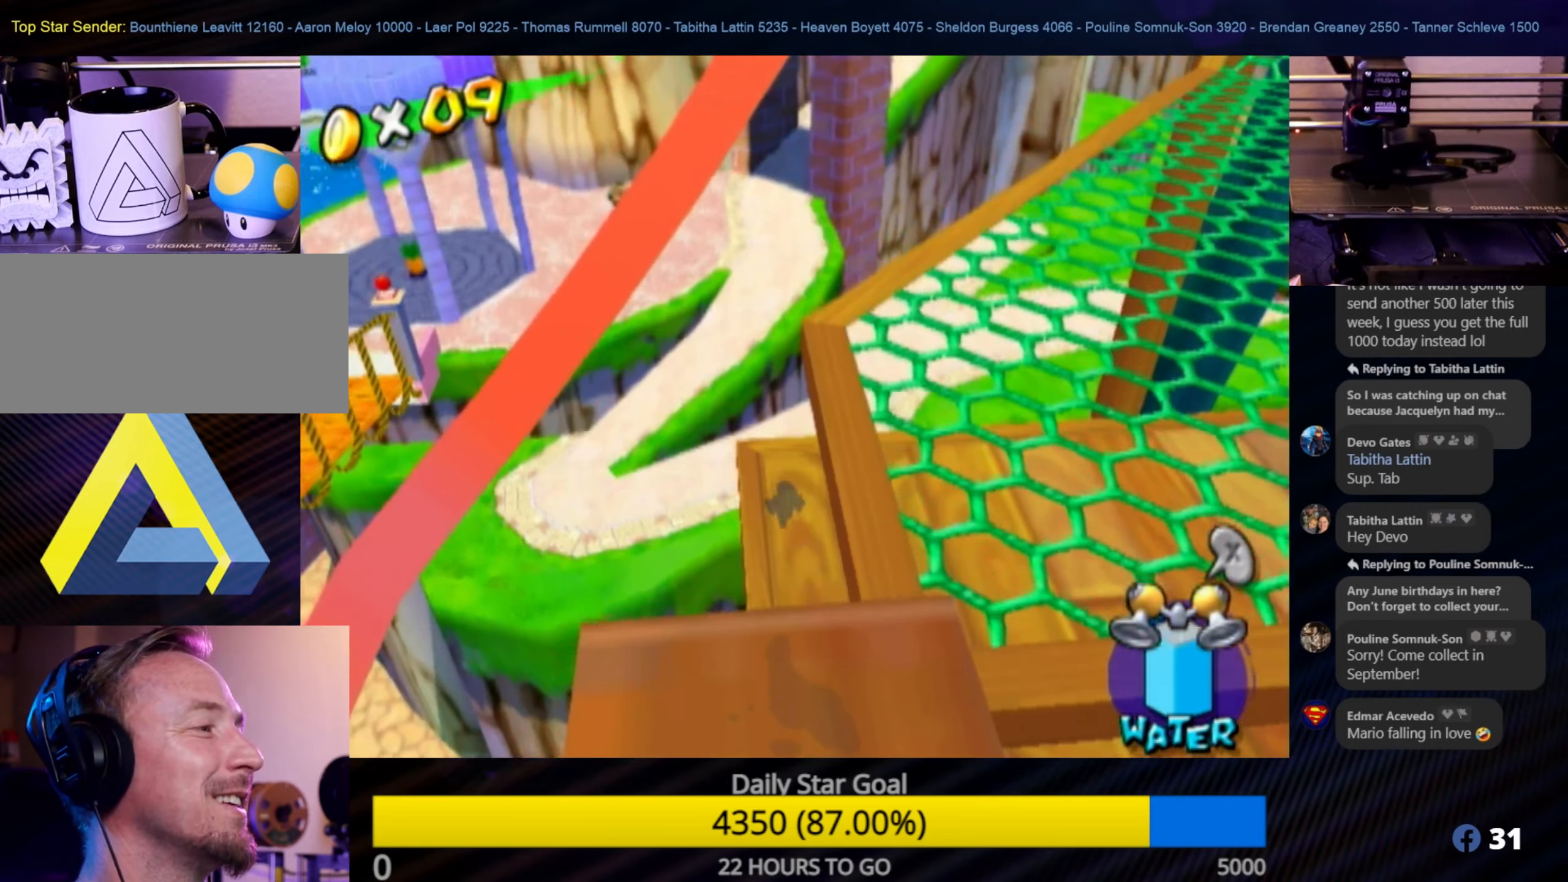
{"buttons": ["A"], "left_stick": "up-left", "right_stick": "center", "events": [[34, "A", "down"], [200, "A", "up"], [250, "A", "down"], [400, "A", "up"], [434, "A", "down"]]}
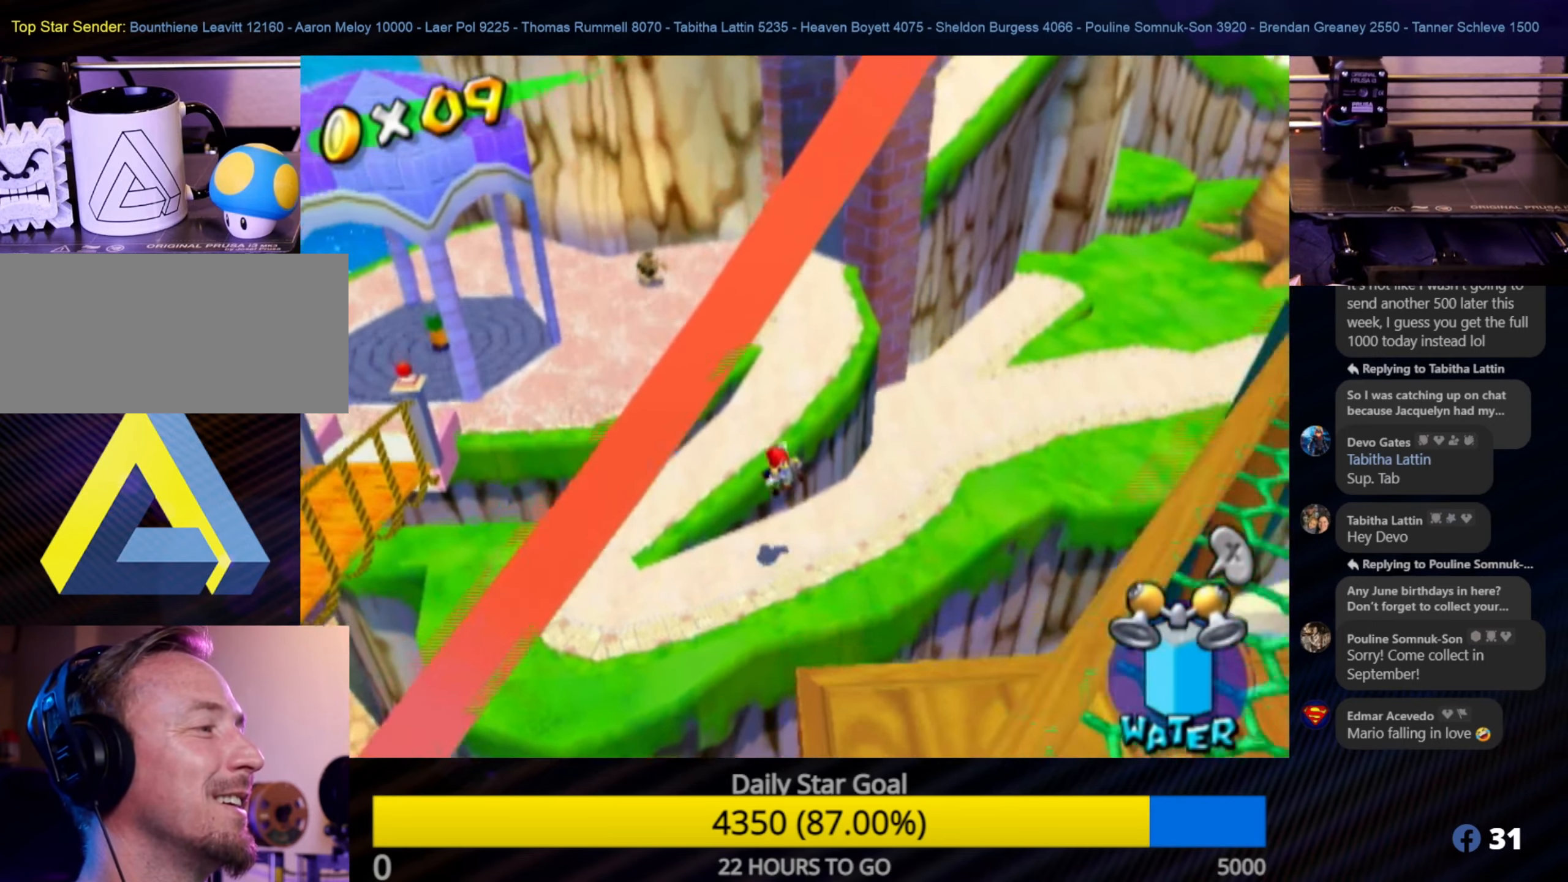
{"buttons": ["A"], "left_stick": "up-left", "right_stick": "center", "events": [[34, "A", "up"], [34, "left_stick", "up"], [217, "left_stick", "up-left"], [467, "A", "down"]]}
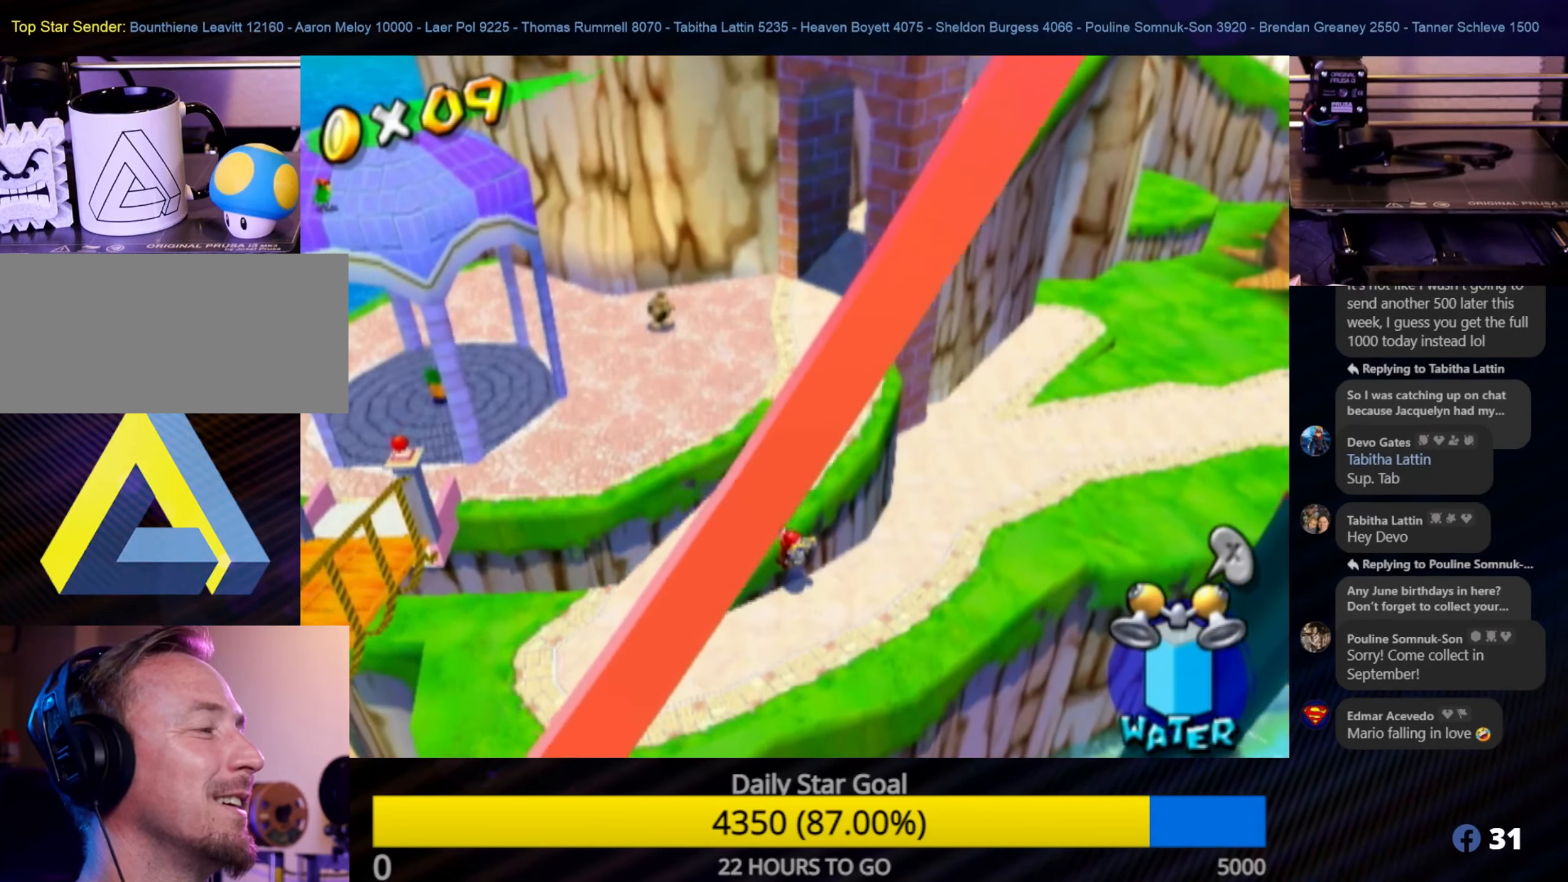
{"buttons": [], "left_stick": "up", "right_stick": "center", "events": [[117, "A", "up"], [184, "left_stick", "center"], [317, "left_stick", "up"]]}
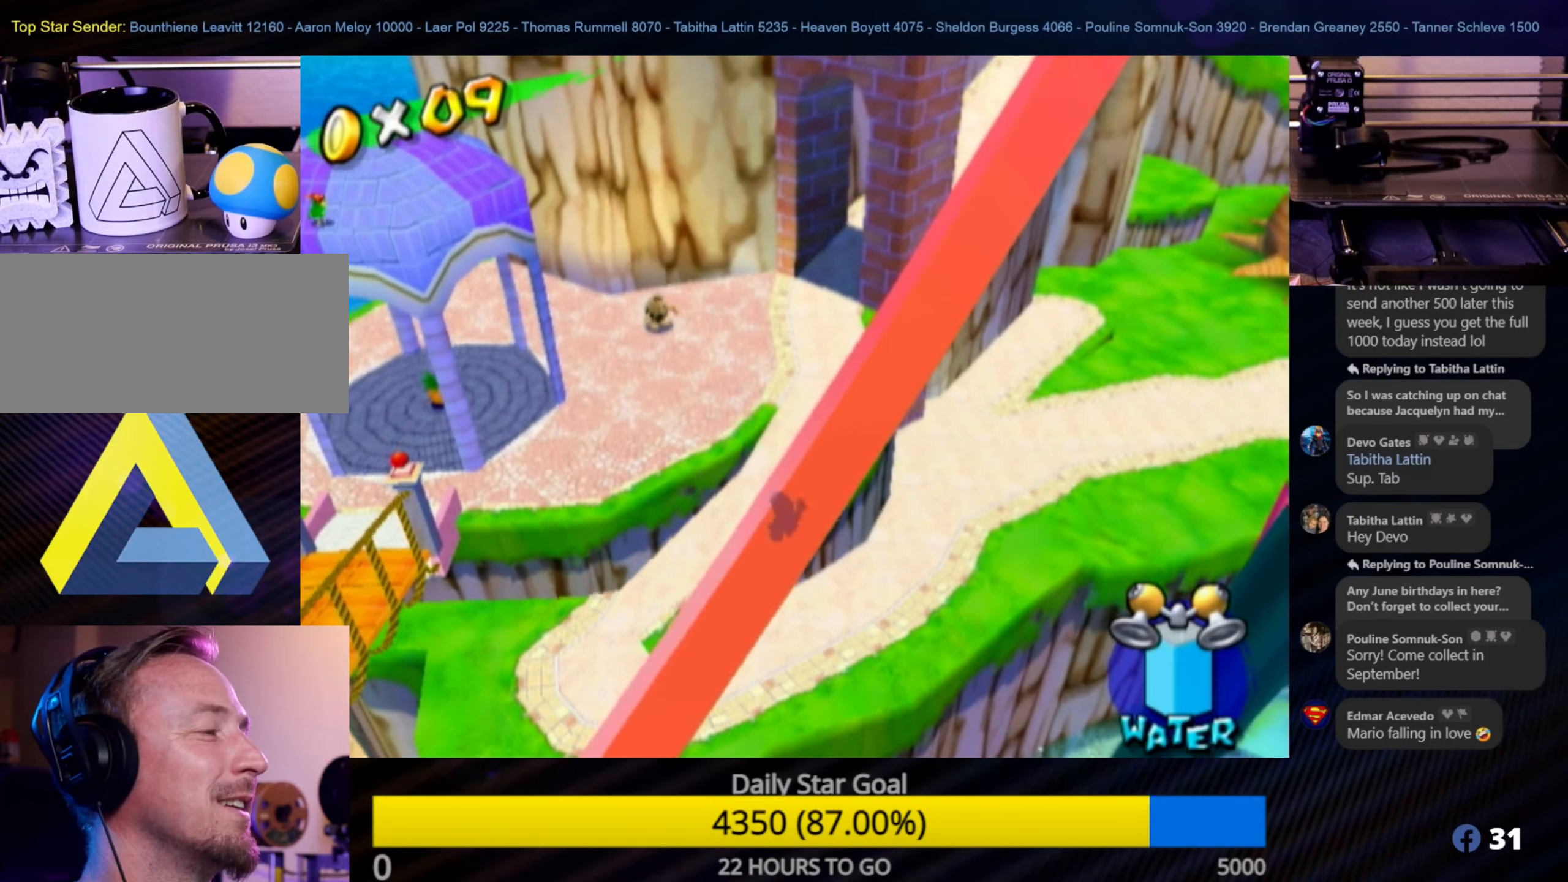
{"buttons": [], "left_stick": "up", "right_stick": "center", "events": []}